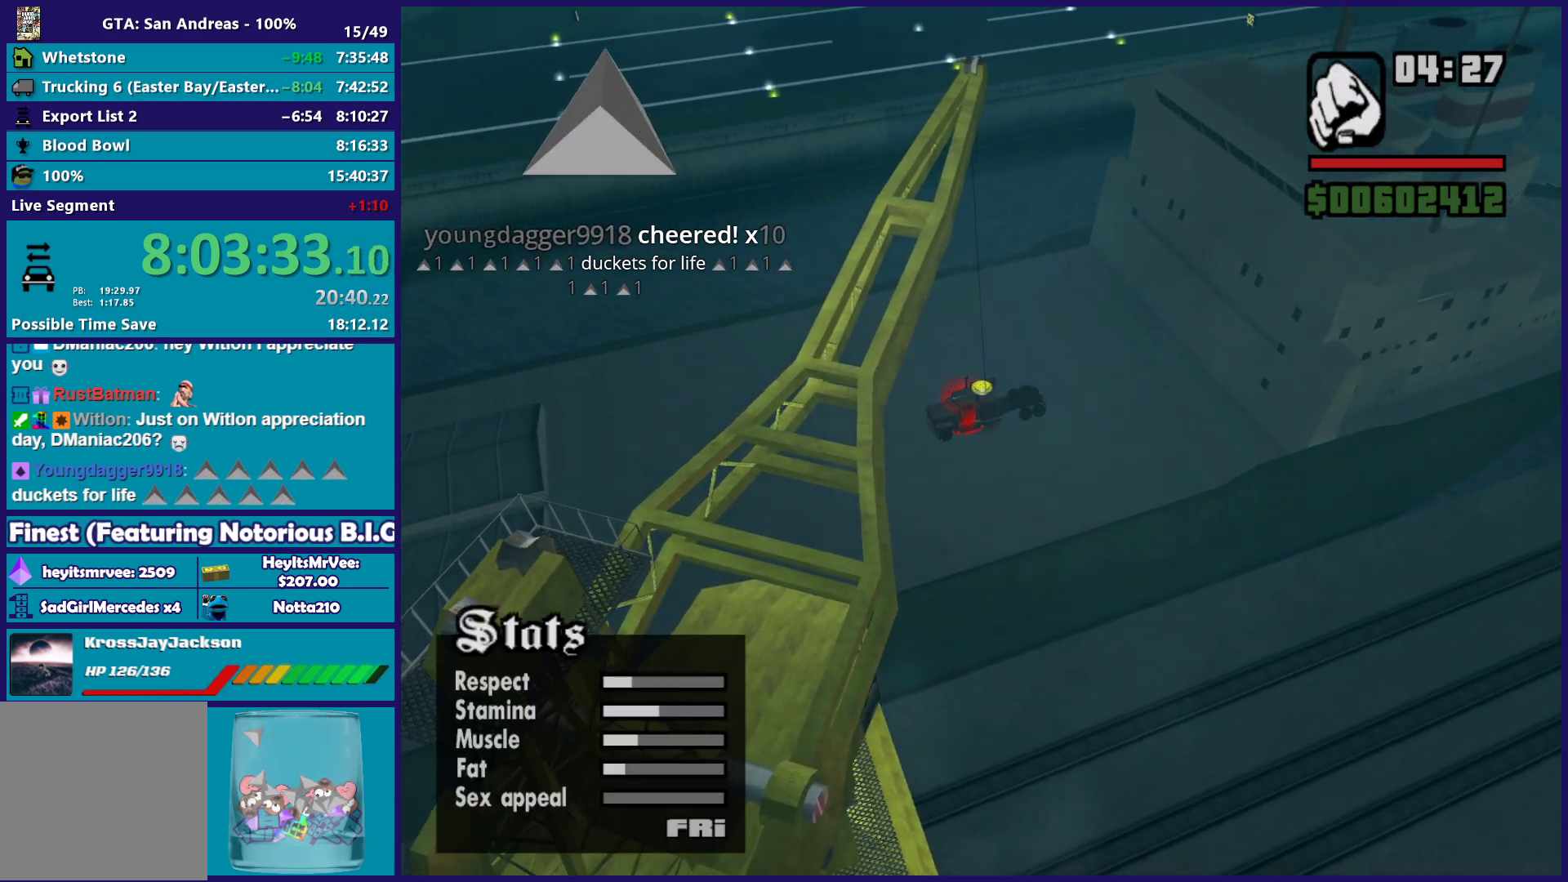
Gameplay with a controller (Xbox layout); each line is a JSON object with the inputs held at the frame after it. "events" lists button and stick changes between this image and that frame as [ms after this image, input, new state], when the widget could be followed in between.
{"buttons": [], "left_stick": "down-right", "right_stick": "center", "events": [[133, "B", "up"], [300, "X", "down"], [483, "X", "up"]]}
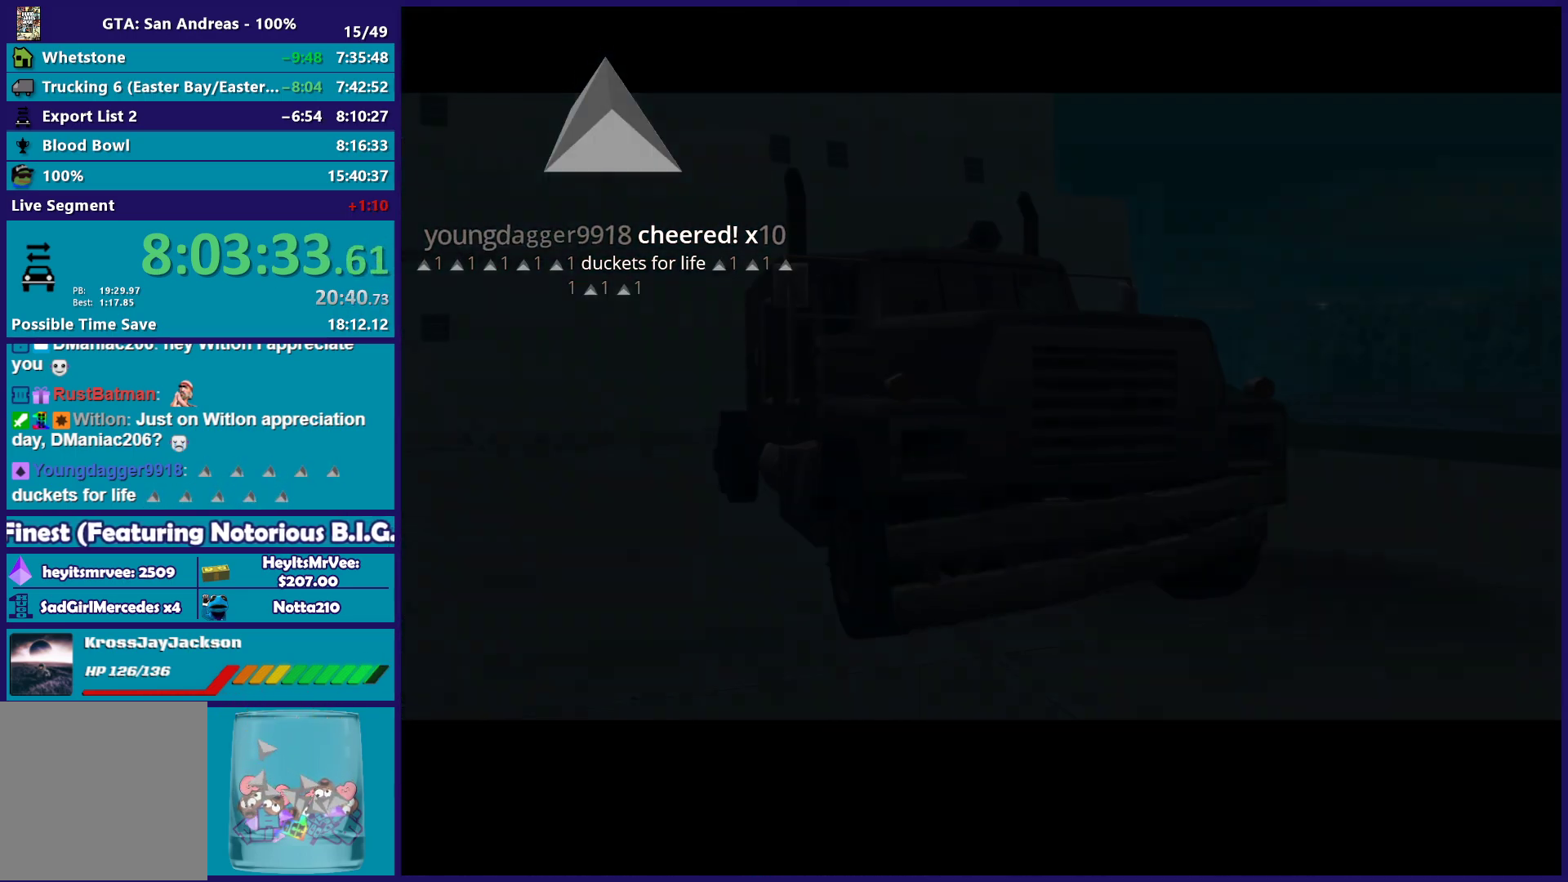
{"buttons": [], "left_stick": "down-right", "right_stick": "center", "events": [[317, "A", "down"], [467, "A", "up"]]}
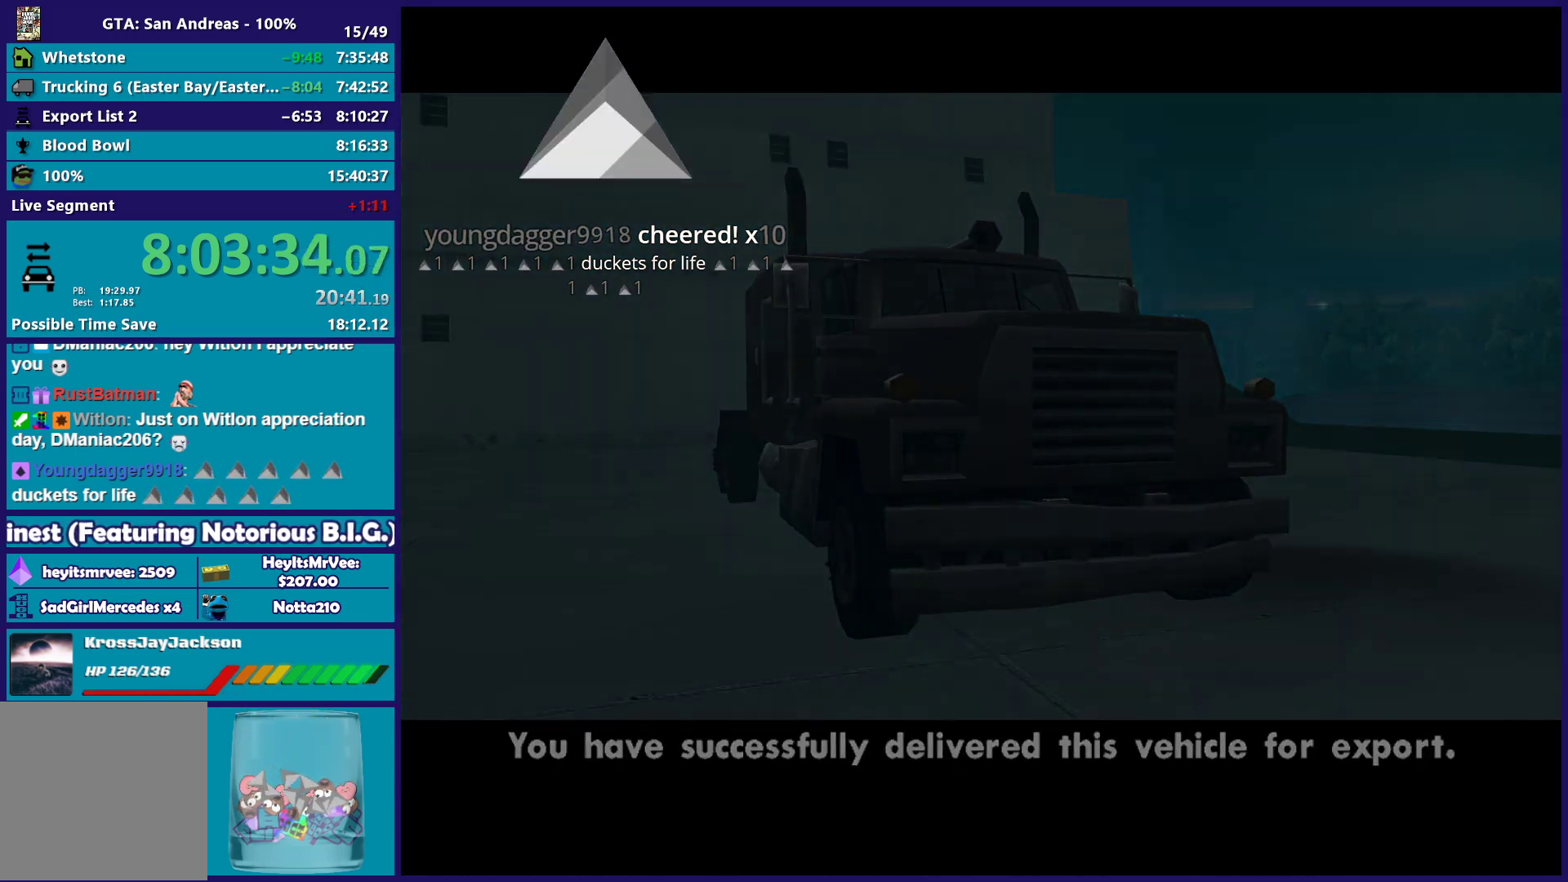
{"buttons": [], "left_stick": "down-right", "right_stick": "center", "events": [[67, "A", "down"], [167, "A", "up"], [250, "A", "down"], [350, "A", "up"]]}
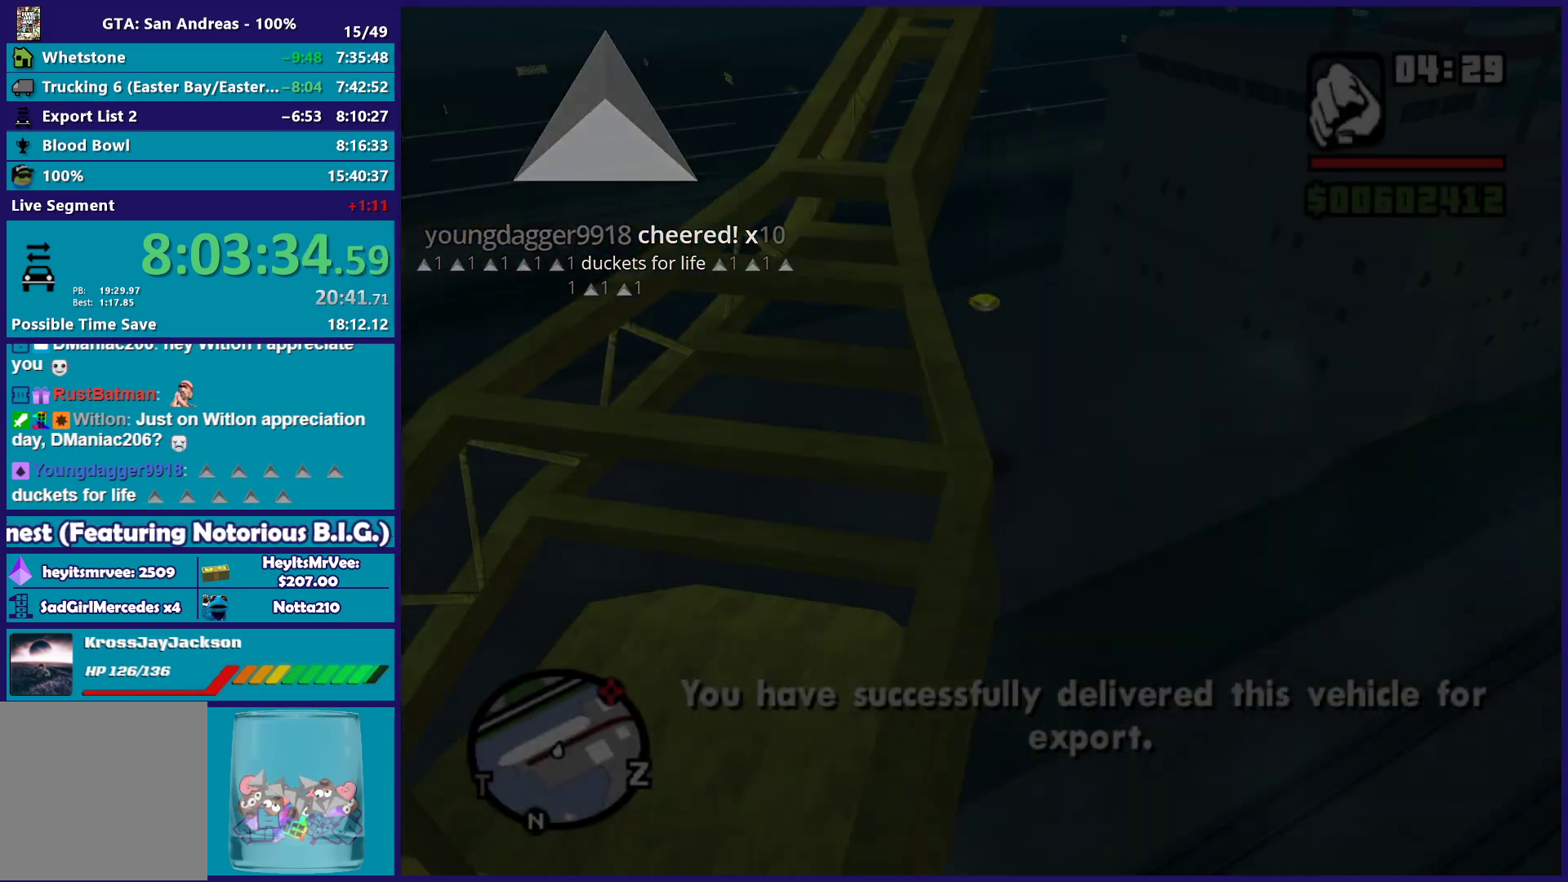
{"buttons": ["X"], "left_stick": "down-right", "right_stick": "center", "events": [[83, "X", "down"]]}
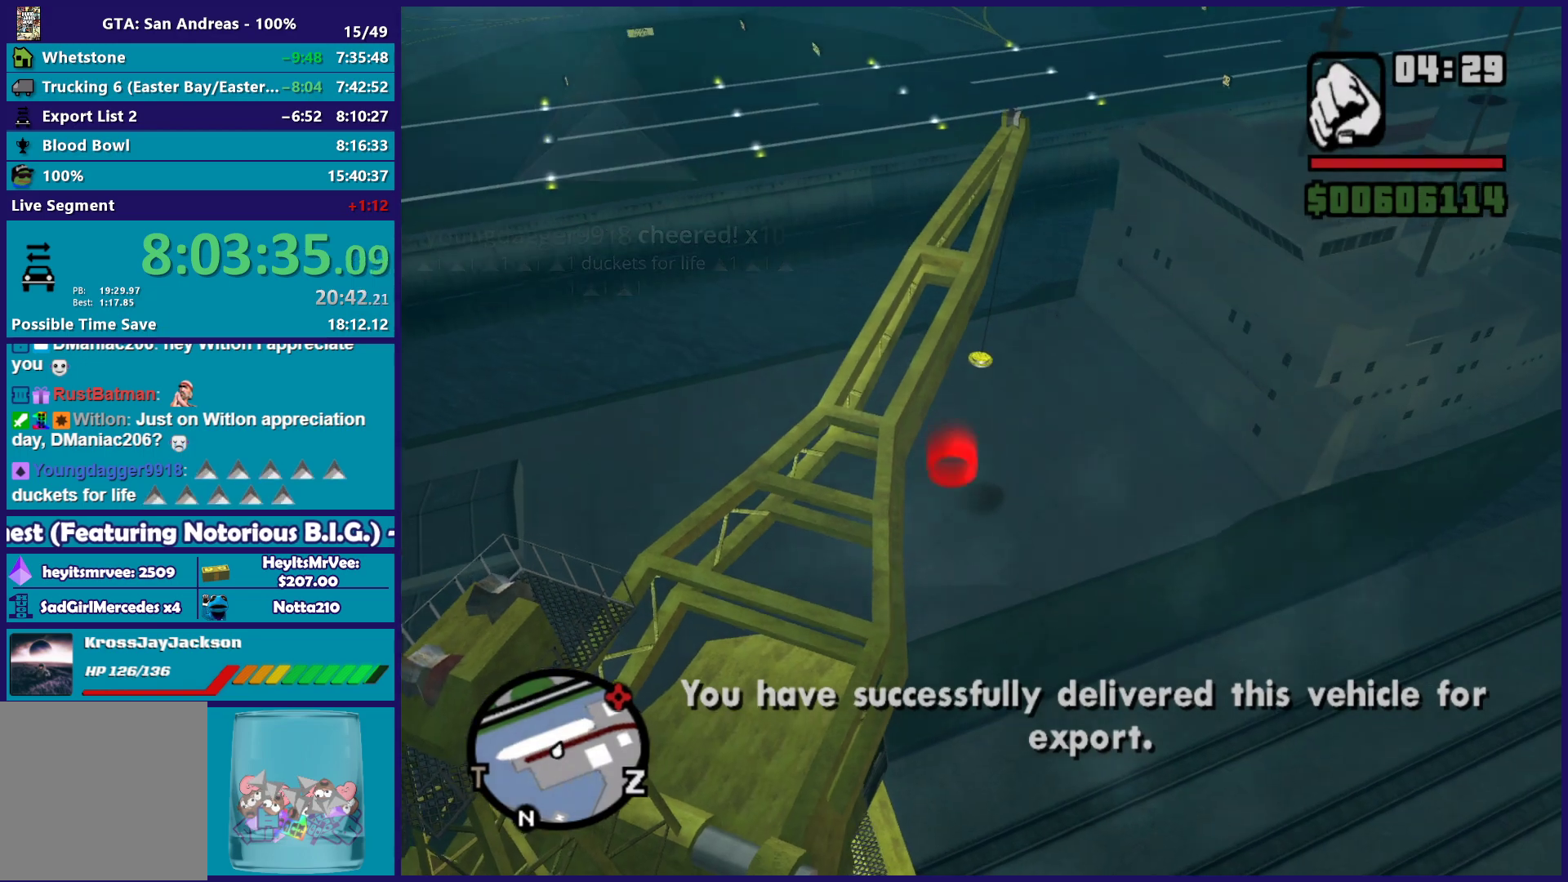
{"buttons": ["X"], "left_stick": "down-right", "right_stick": "center", "events": []}
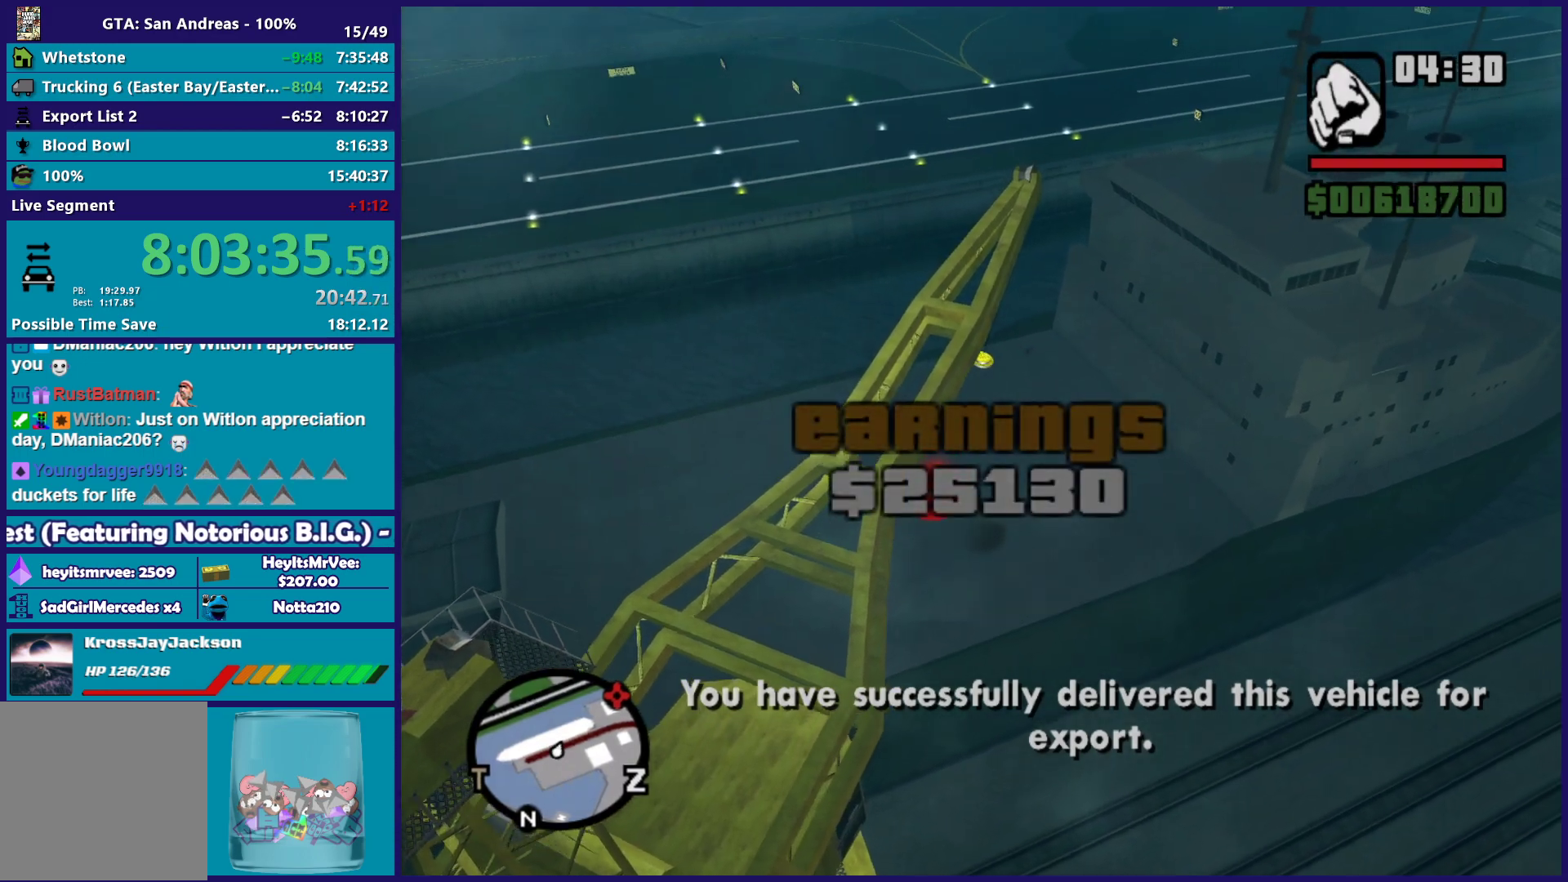
{"buttons": ["X"], "left_stick": "down-right", "right_stick": "center", "events": []}
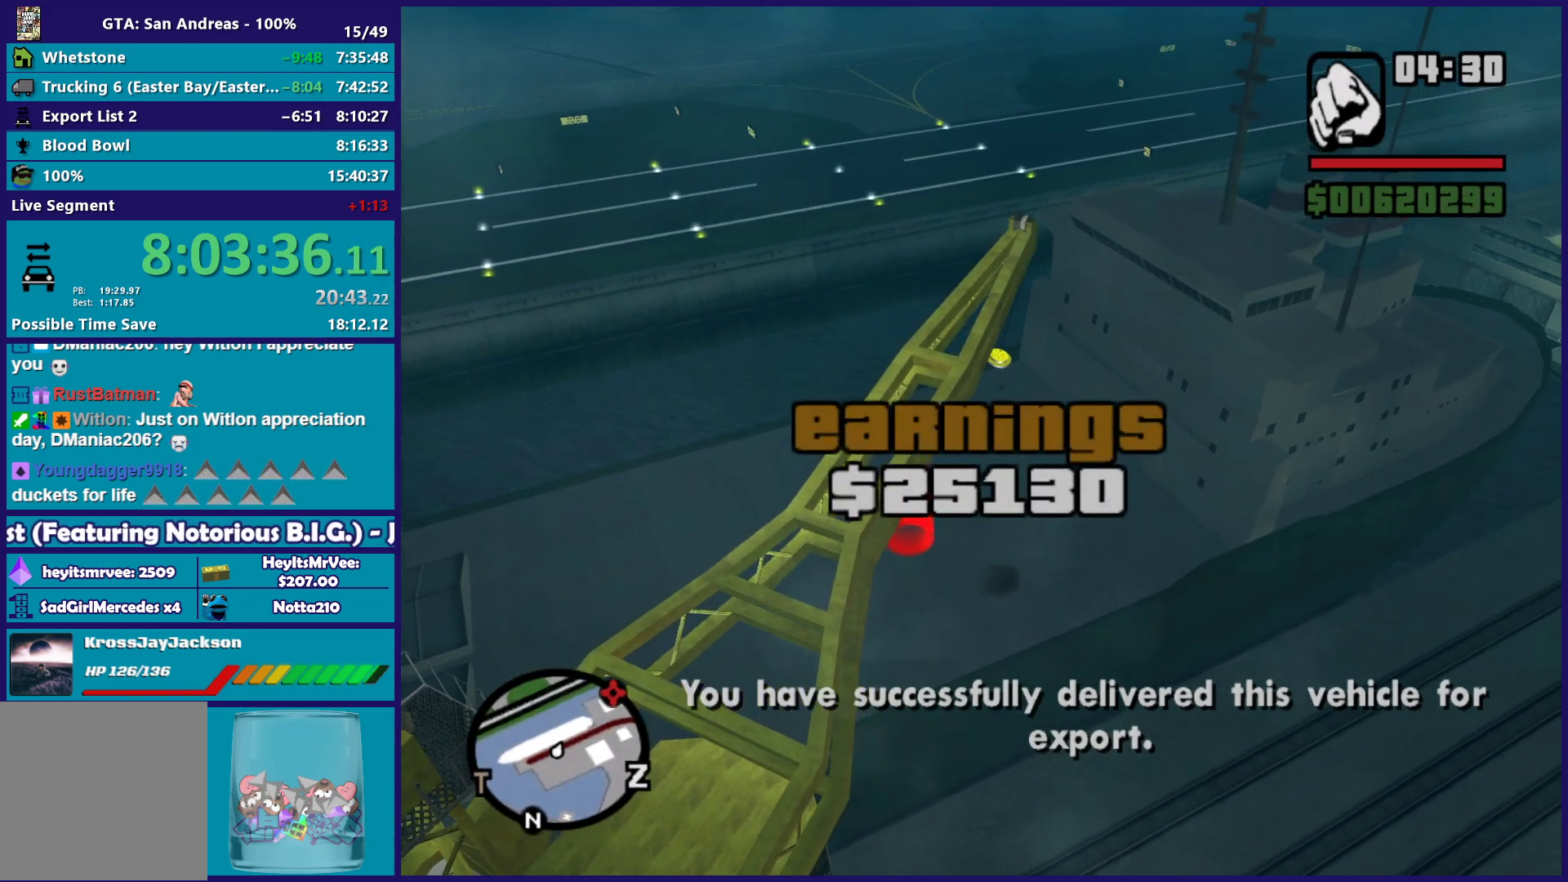
{"buttons": ["X"], "left_stick": "down-right", "right_stick": "center", "events": []}
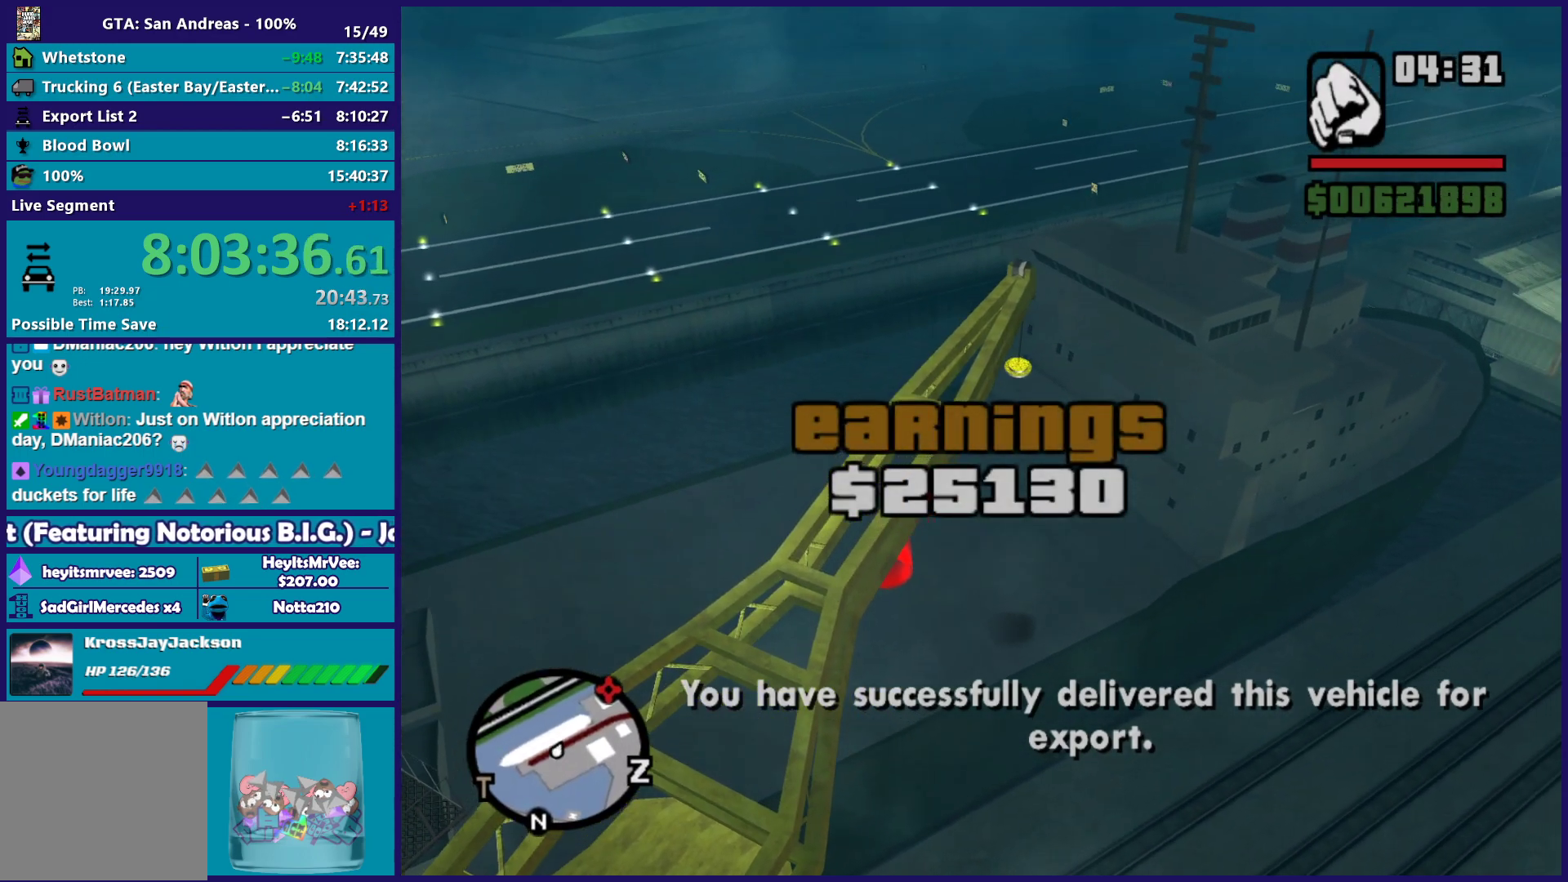
{"buttons": ["X"], "left_stick": "down-right", "right_stick": "center", "events": []}
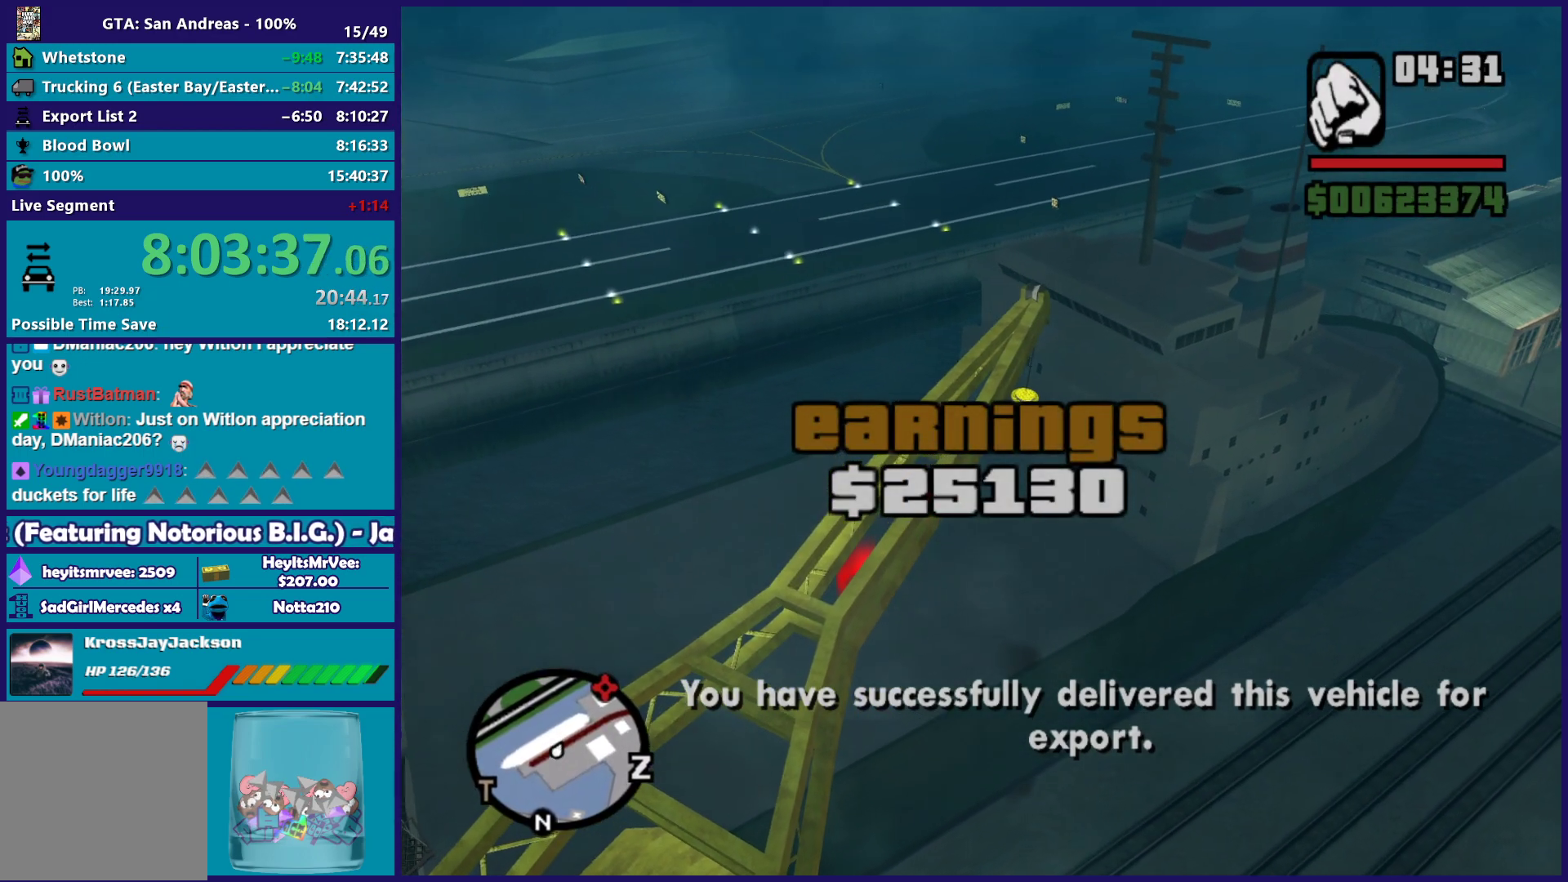
{"buttons": ["X"], "left_stick": "down-right", "right_stick": "center", "events": []}
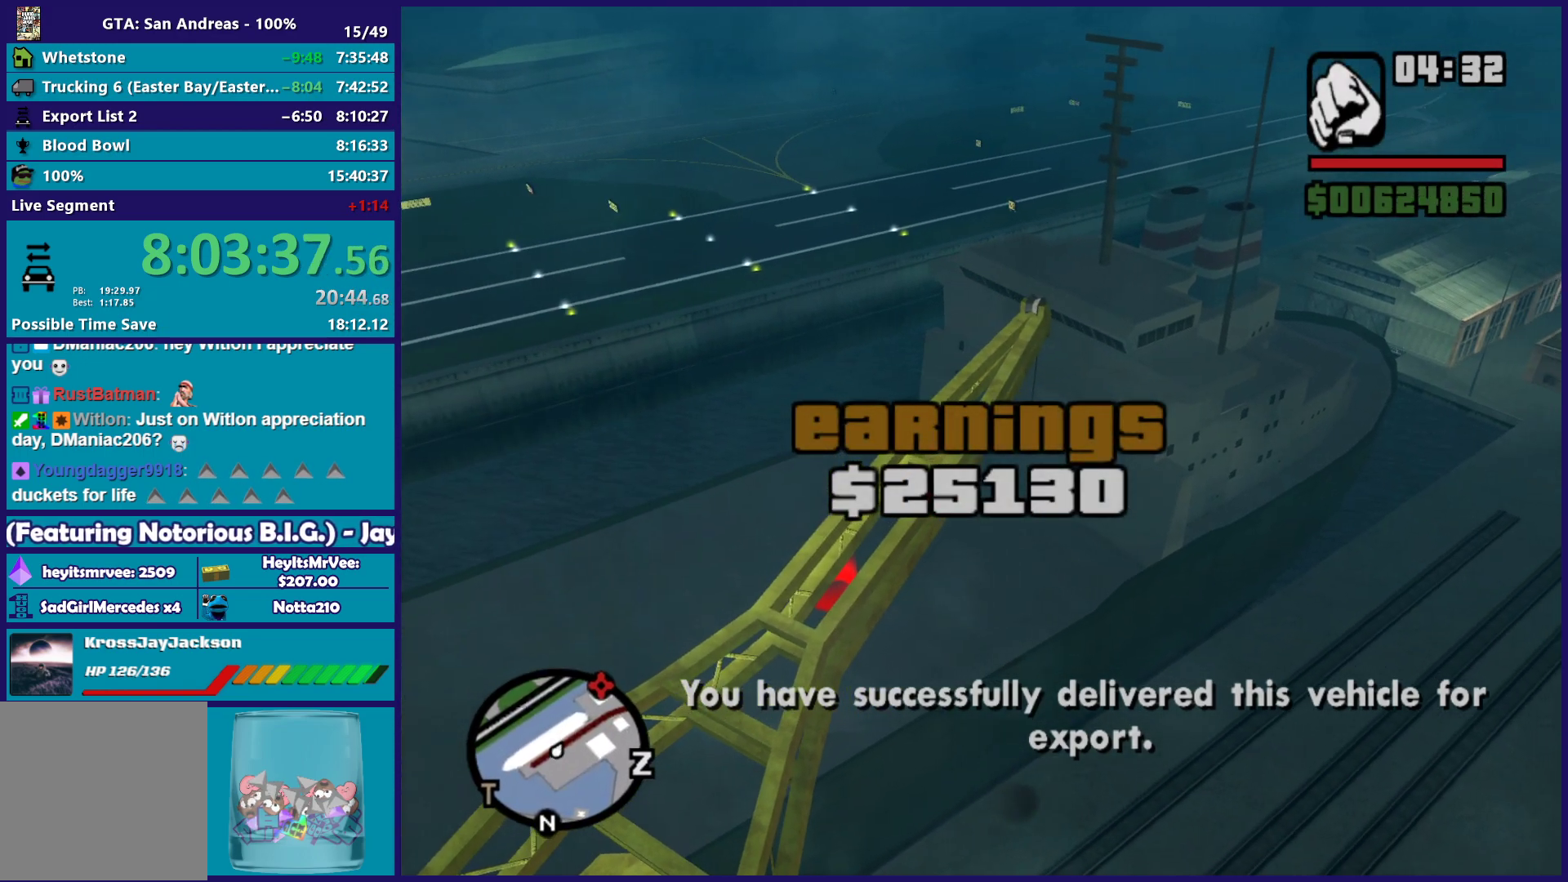
{"buttons": [], "left_stick": "down-right", "right_stick": "center", "events": [[100, "X", "up"], [350, "Y", "down"], [500, "Y", "up"]]}
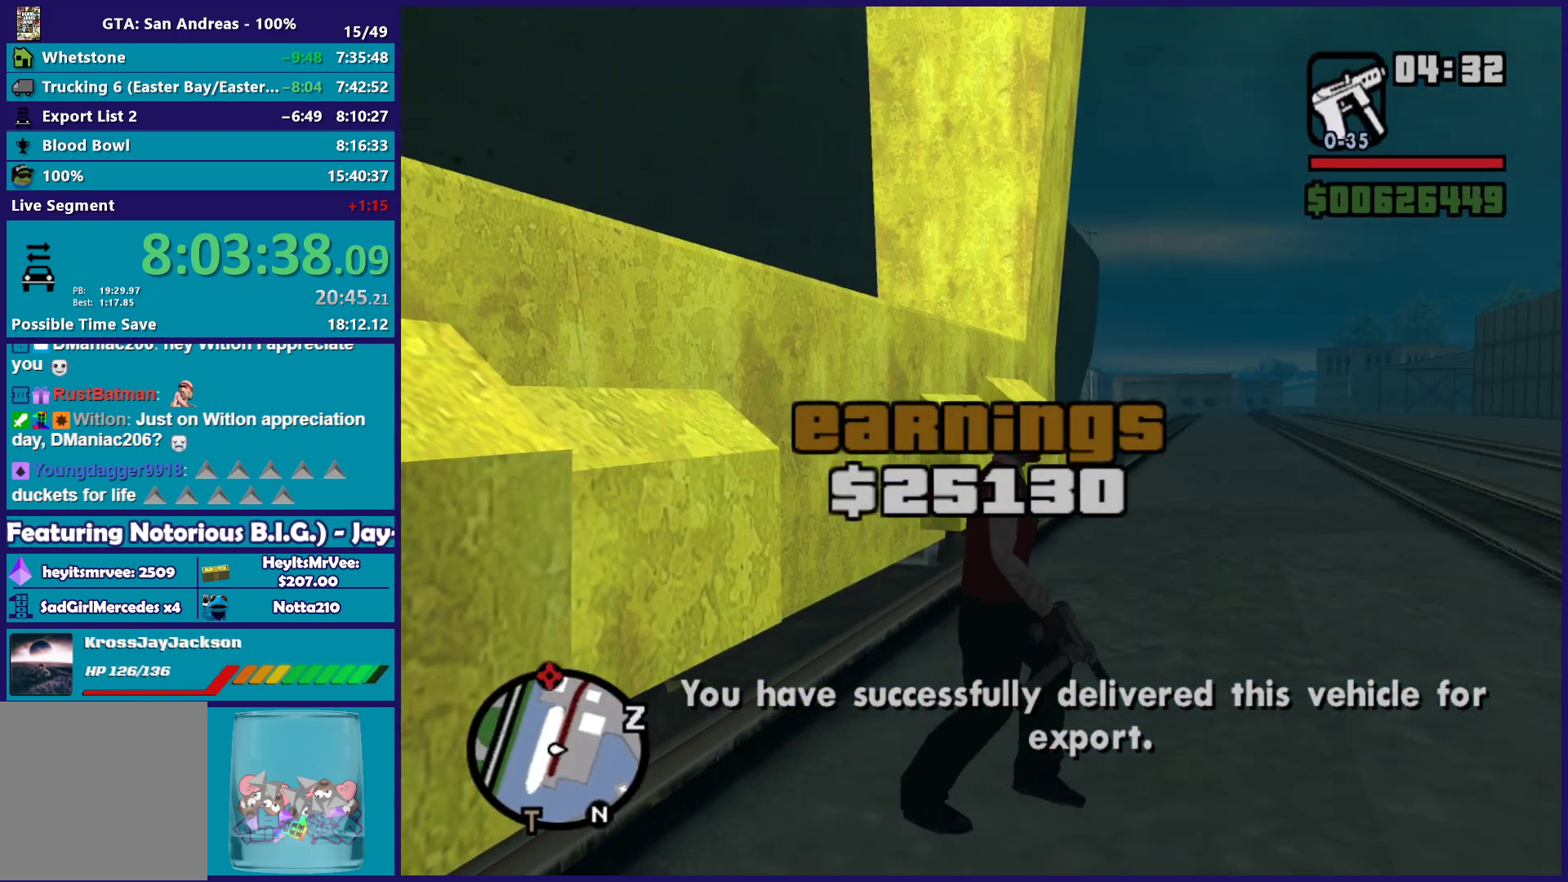
{"buttons": [], "left_stick": "up-right", "right_stick": "center", "events": [[100, "left_stick", "center"], [150, "left_stick", "down"], [250, "left_stick", "right"], [333, "A", "down"], [333, "left_stick", "up-right"], [467, "A", "up"]]}
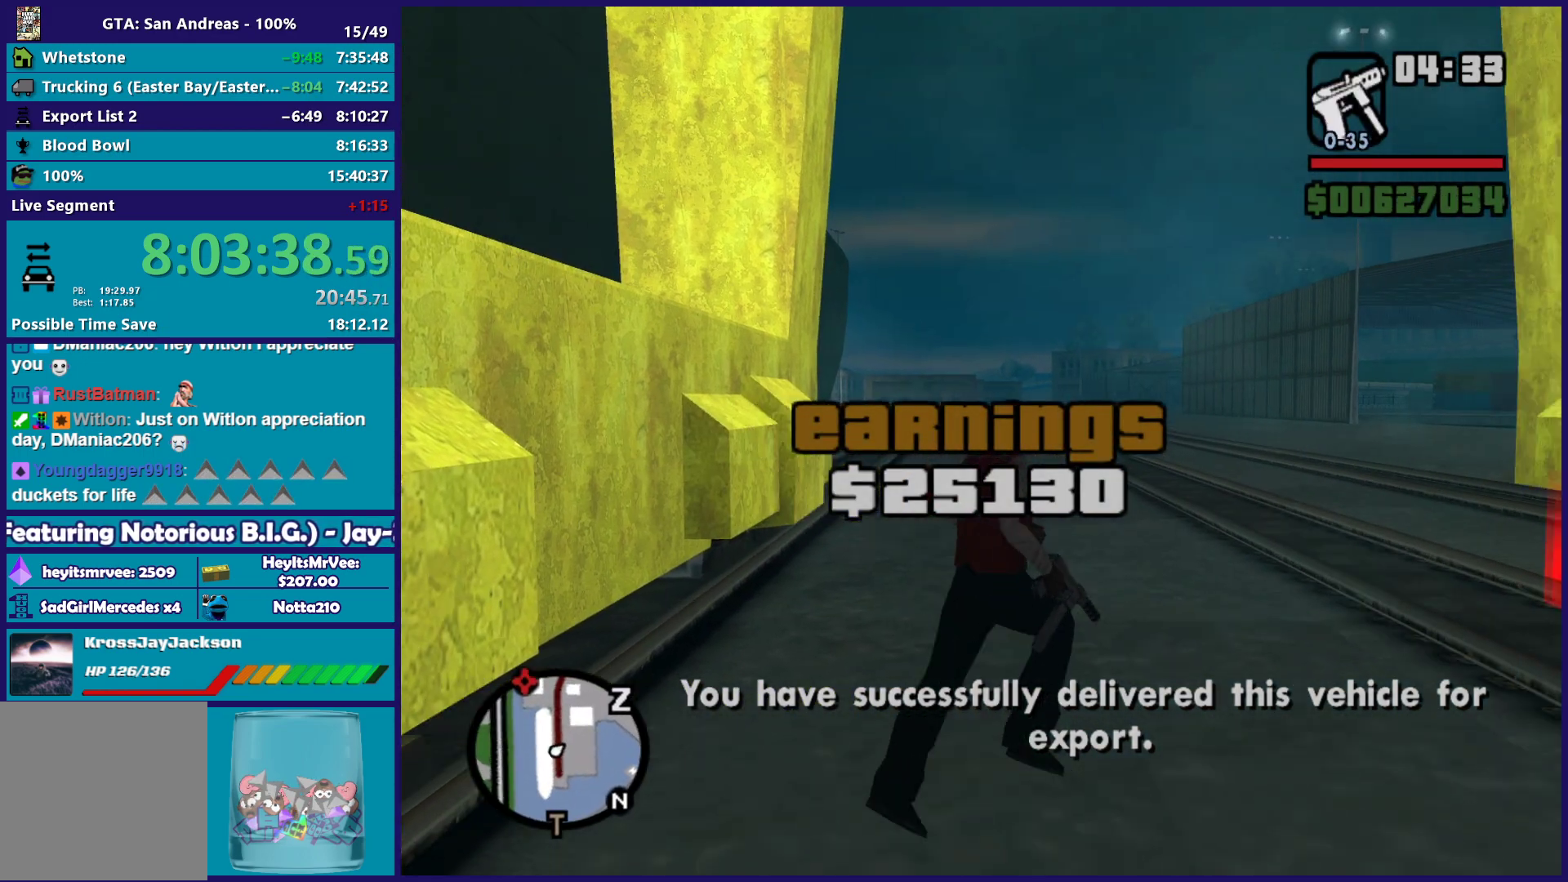
{"buttons": ["R1"], "left_stick": "up-right", "right_stick": "down-right", "events": [[33, "A", "down"], [167, "A", "up"], [233, "R1", "down"], [367, "R1", "up"], [367, "right_stick", "down-right"], [433, "R1", "down"]]}
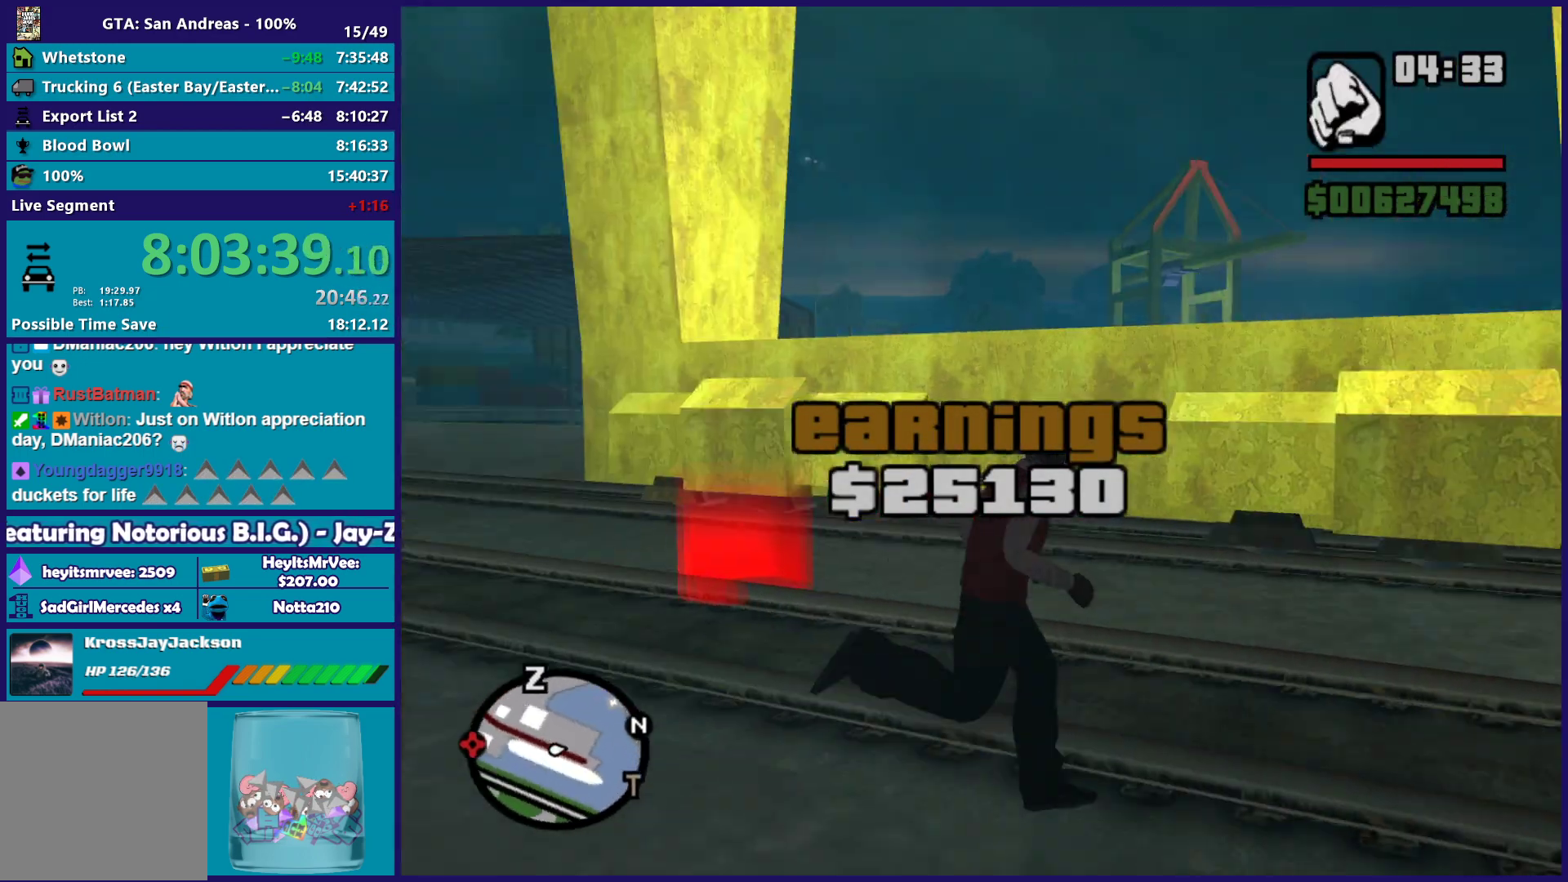
{"buttons": [], "left_stick": "up-right", "right_stick": "down-right", "events": [[17, "R1", "up"], [217, "L1", "down"], [333, "L1", "up"]]}
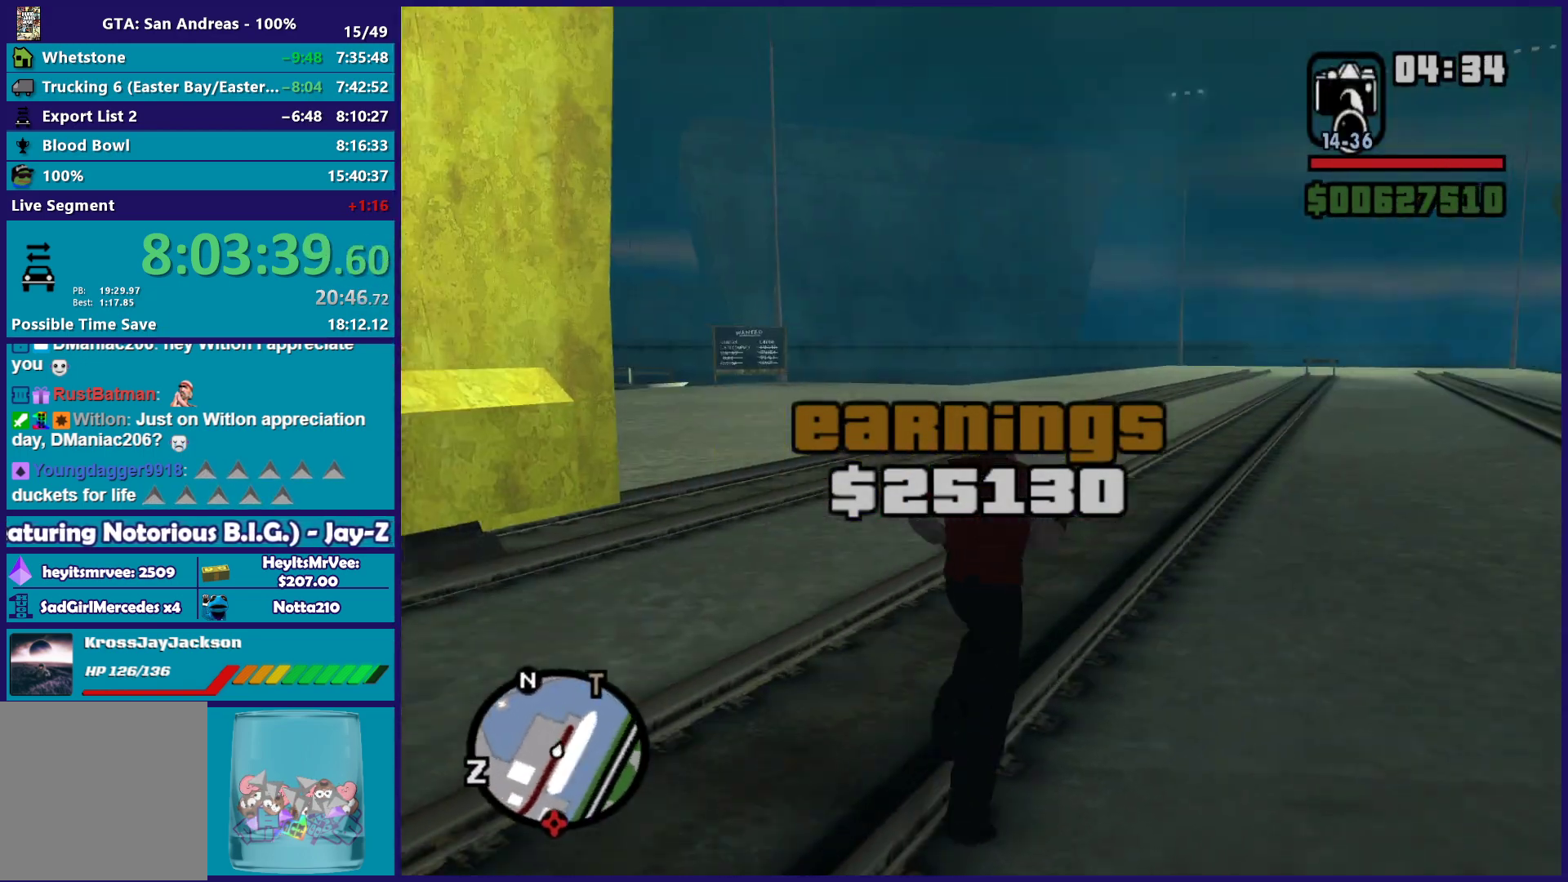
{"buttons": ["L2", "DPAD_UP"], "left_stick": "center", "right_stick": "left", "events": [[33, "left_stick", "up"], [33, "right_stick", "center"], [67, "L2", "down"], [83, "right_stick", "up-left"], [133, "left_stick", "center"], [267, "DPAD_UP", "down"], [367, "right_stick", "left"]]}
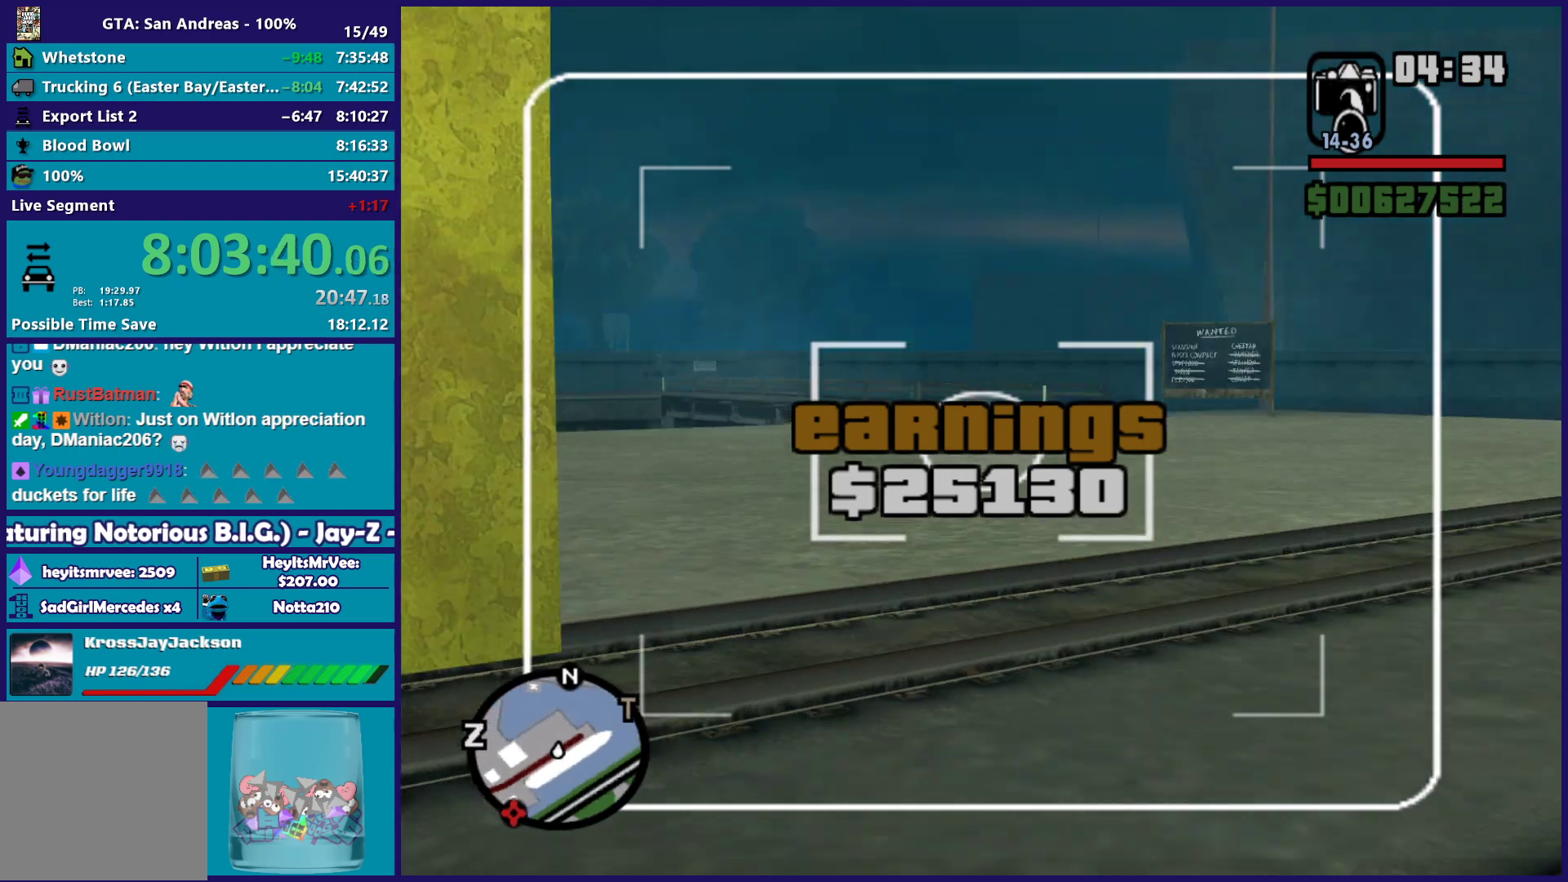
{"buttons": ["L2", "DPAD_UP"], "left_stick": "center", "right_stick": "up-right", "events": [[17, "right_stick", "center"], [100, "right_stick", "right"], [283, "right_stick", "up-right"], [433, "right_stick", "center"], [500, "right_stick", "up-right"]]}
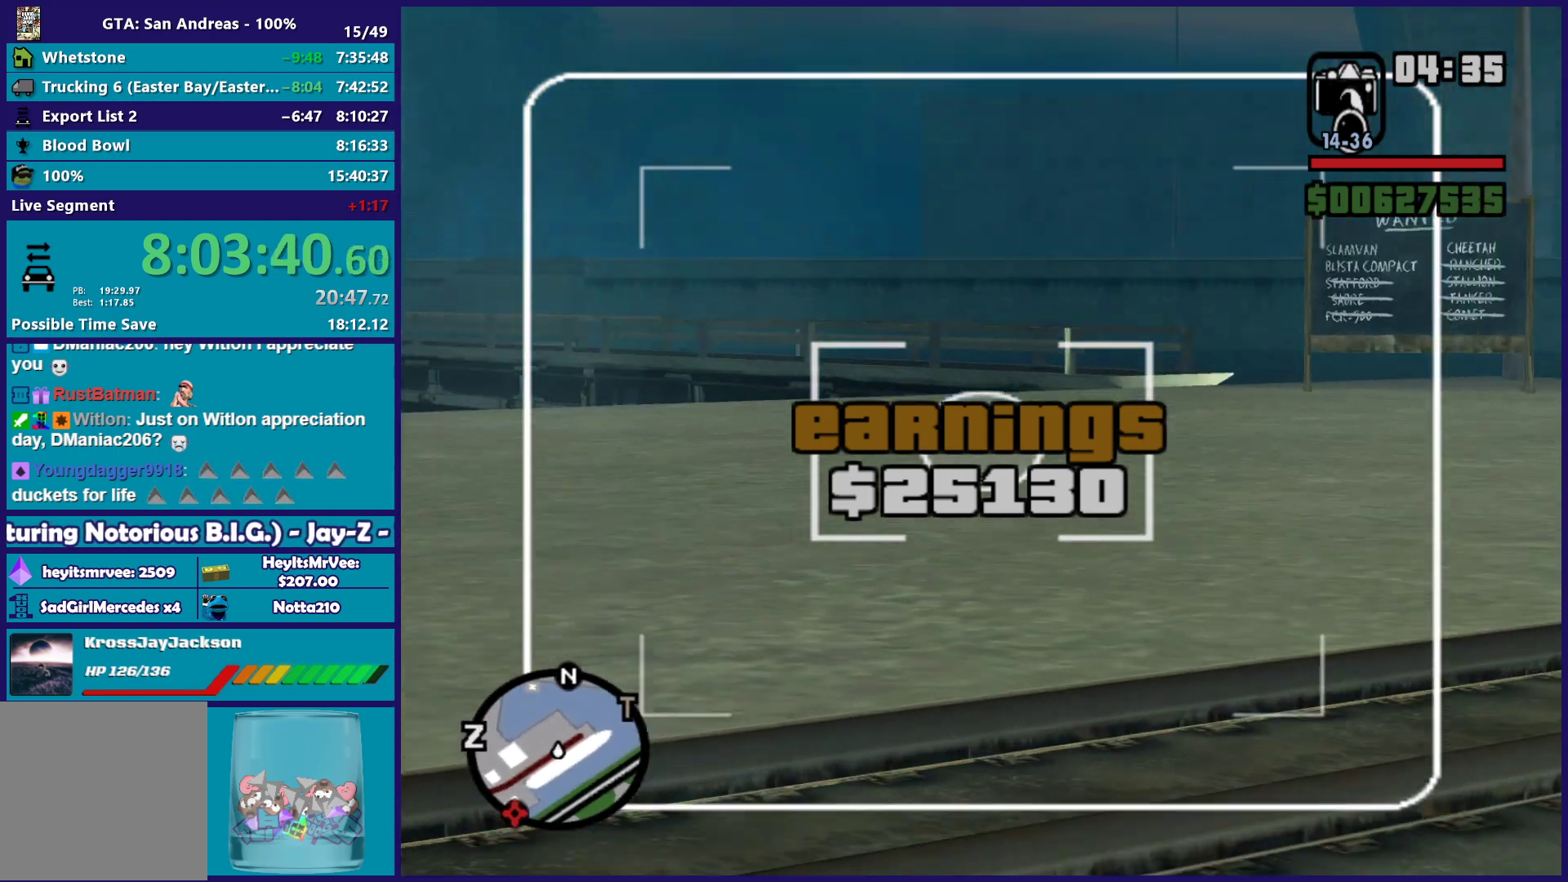
{"buttons": ["L2", "DPAD_UP"], "left_stick": "center", "right_stick": "right", "events": [[350, "right_stick", "center"], [450, "right_stick", "right"]]}
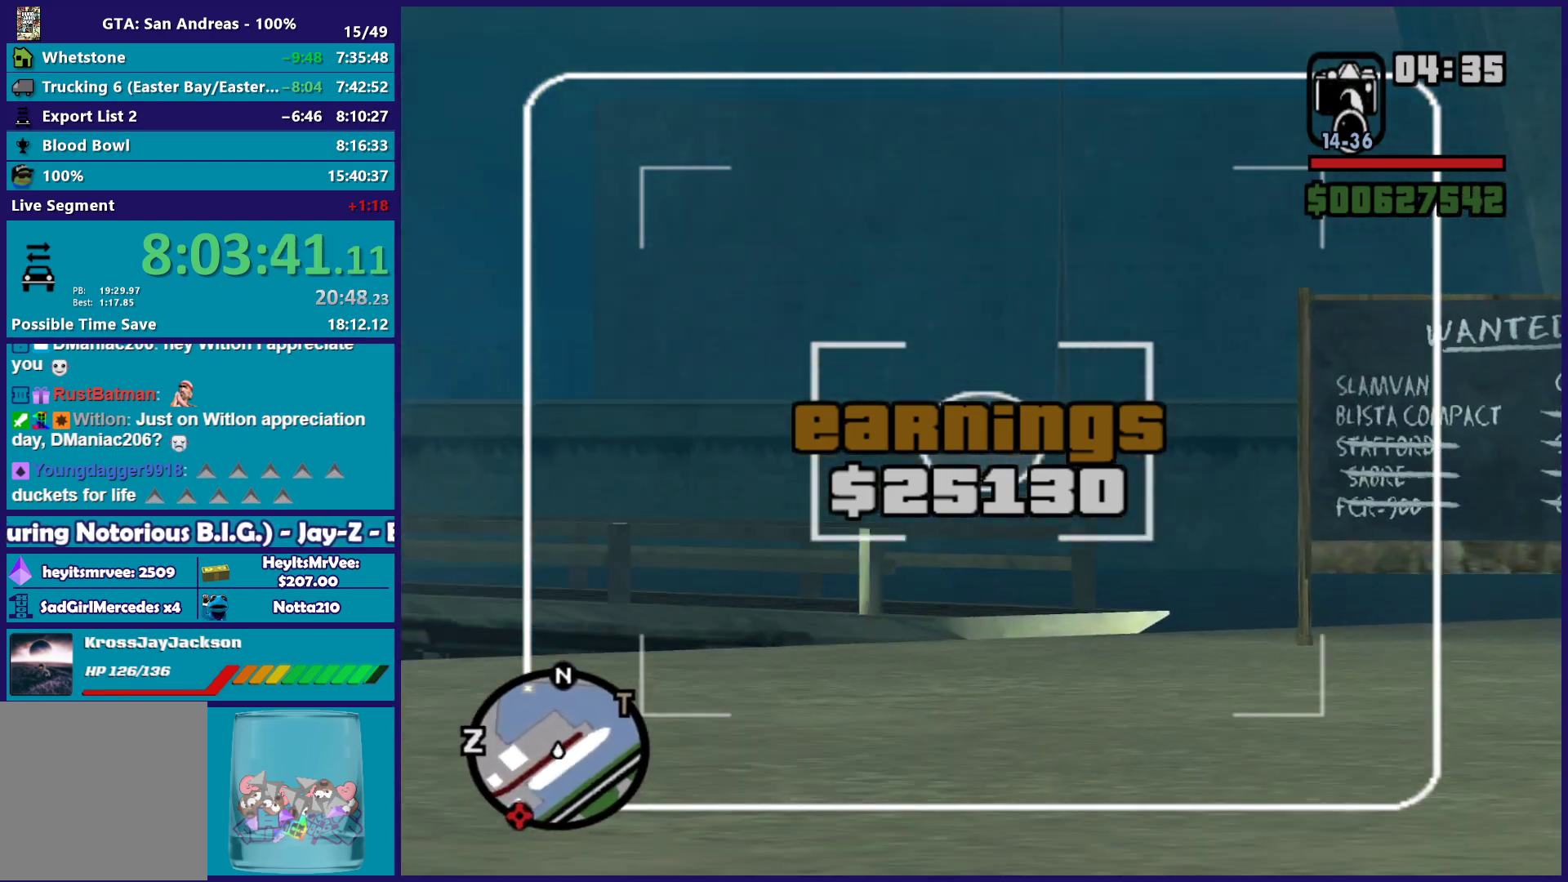
{"buttons": ["A"], "left_stick": "up-left", "right_stick": "center", "events": [[200, "right_stick", "center"], [333, "DPAD_UP", "up"], [433, "A", "down"], [433, "L2", "up"], [483, "left_stick", "up-left"]]}
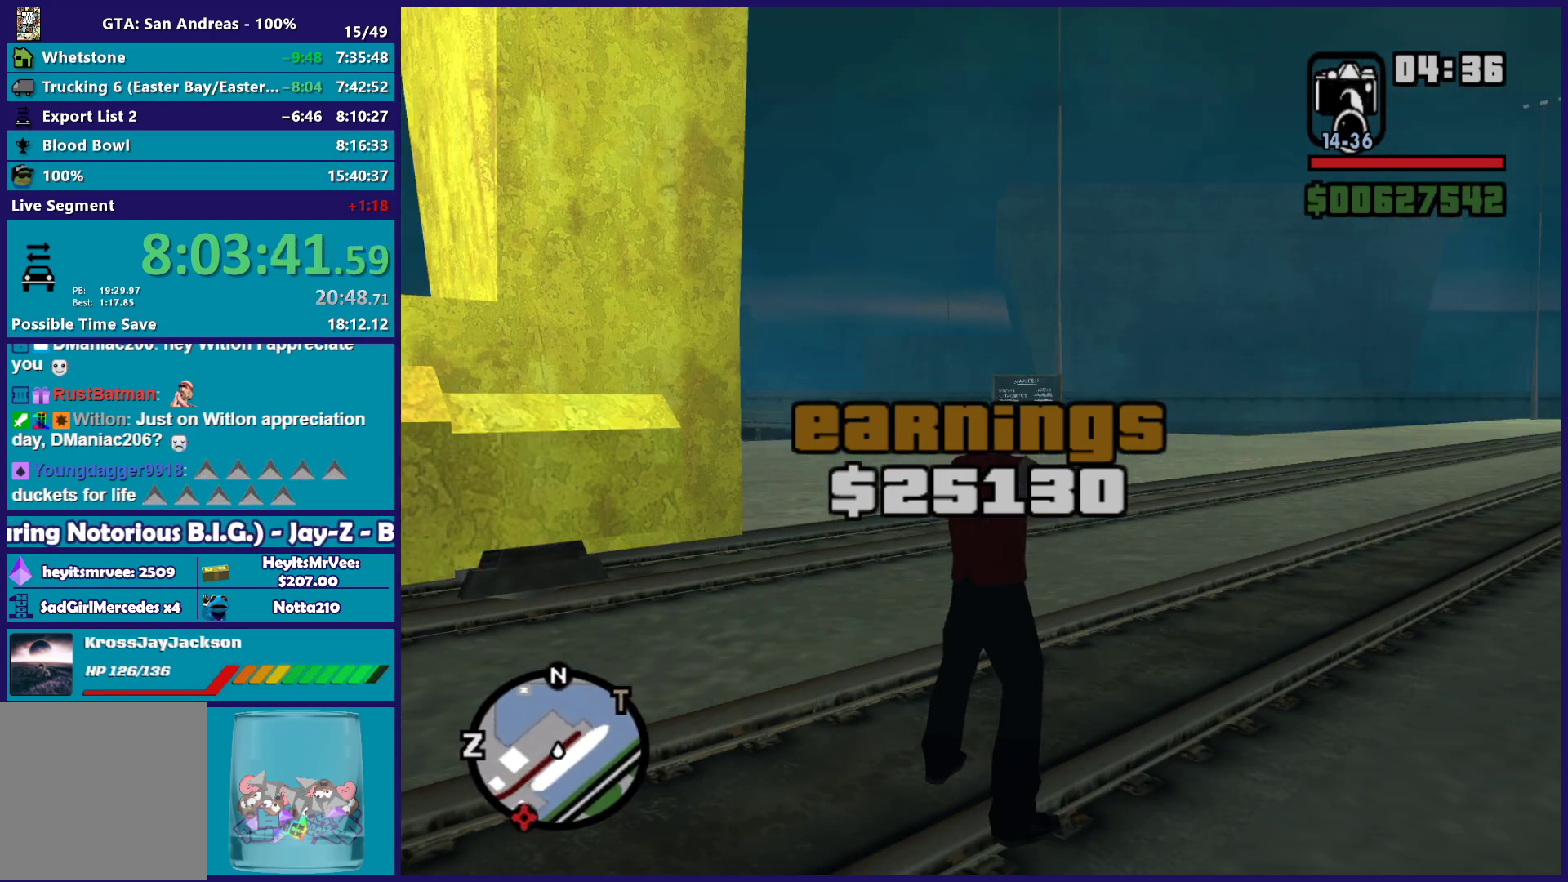
{"buttons": ["A"], "left_stick": "up", "right_stick": "center", "events": [[50, "A", "up"], [133, "A", "down"], [233, "A", "up"], [333, "A", "down"], [333, "left_stick", "up"], [367, "A", "up"], [433, "A", "down"]]}
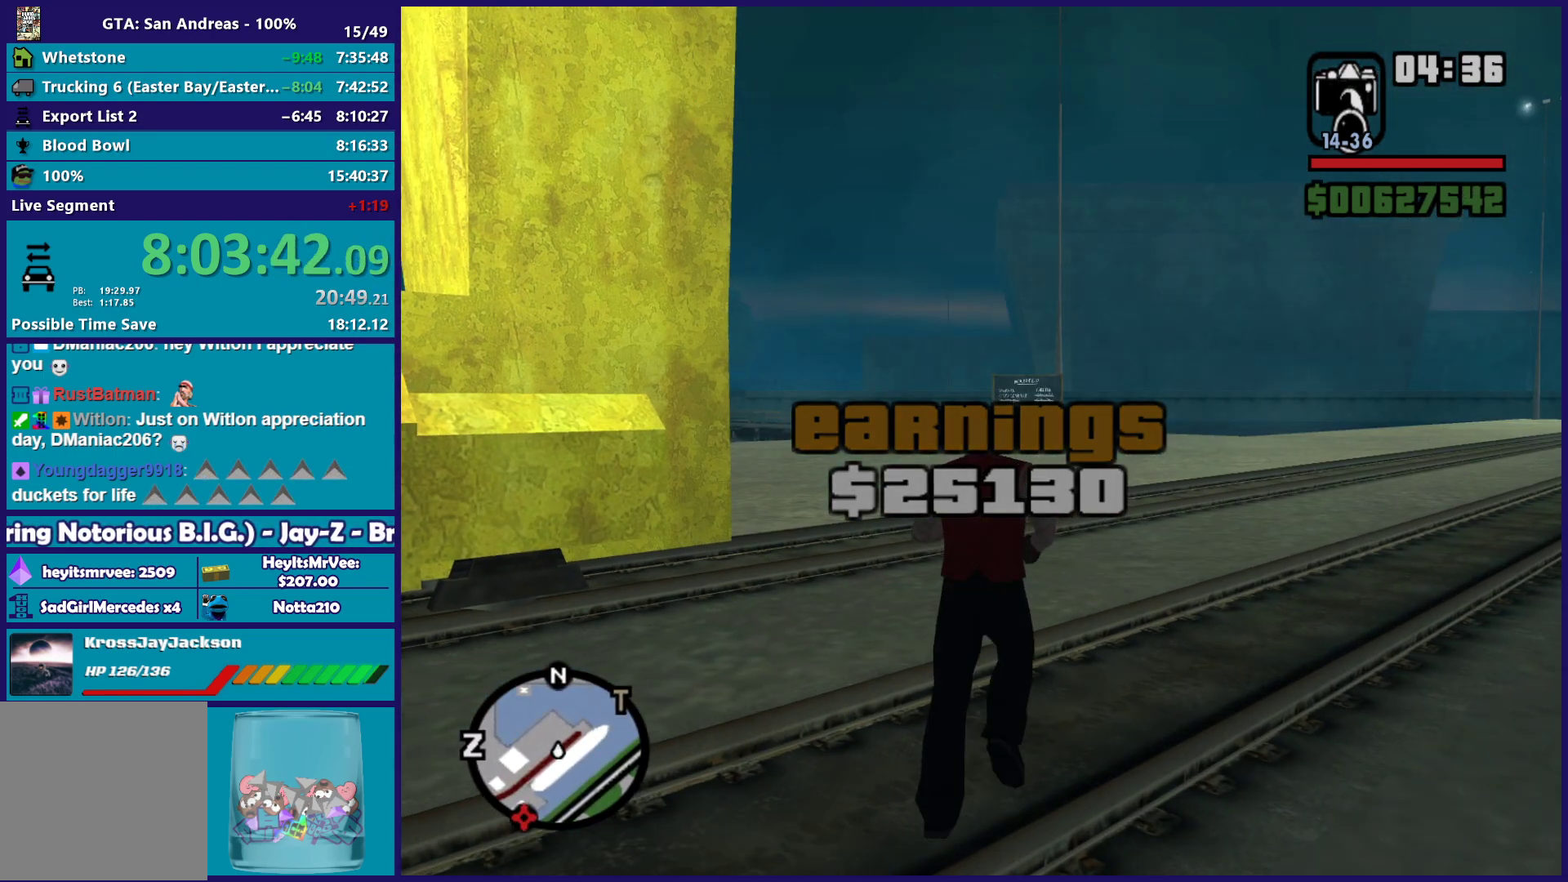
{"buttons": [], "left_stick": "up-left", "right_stick": "center", "events": [[50, "A", "up"], [150, "A", "down"], [233, "A", "up"], [333, "A", "down"], [367, "left_stick", "up-left"], [433, "A", "up"]]}
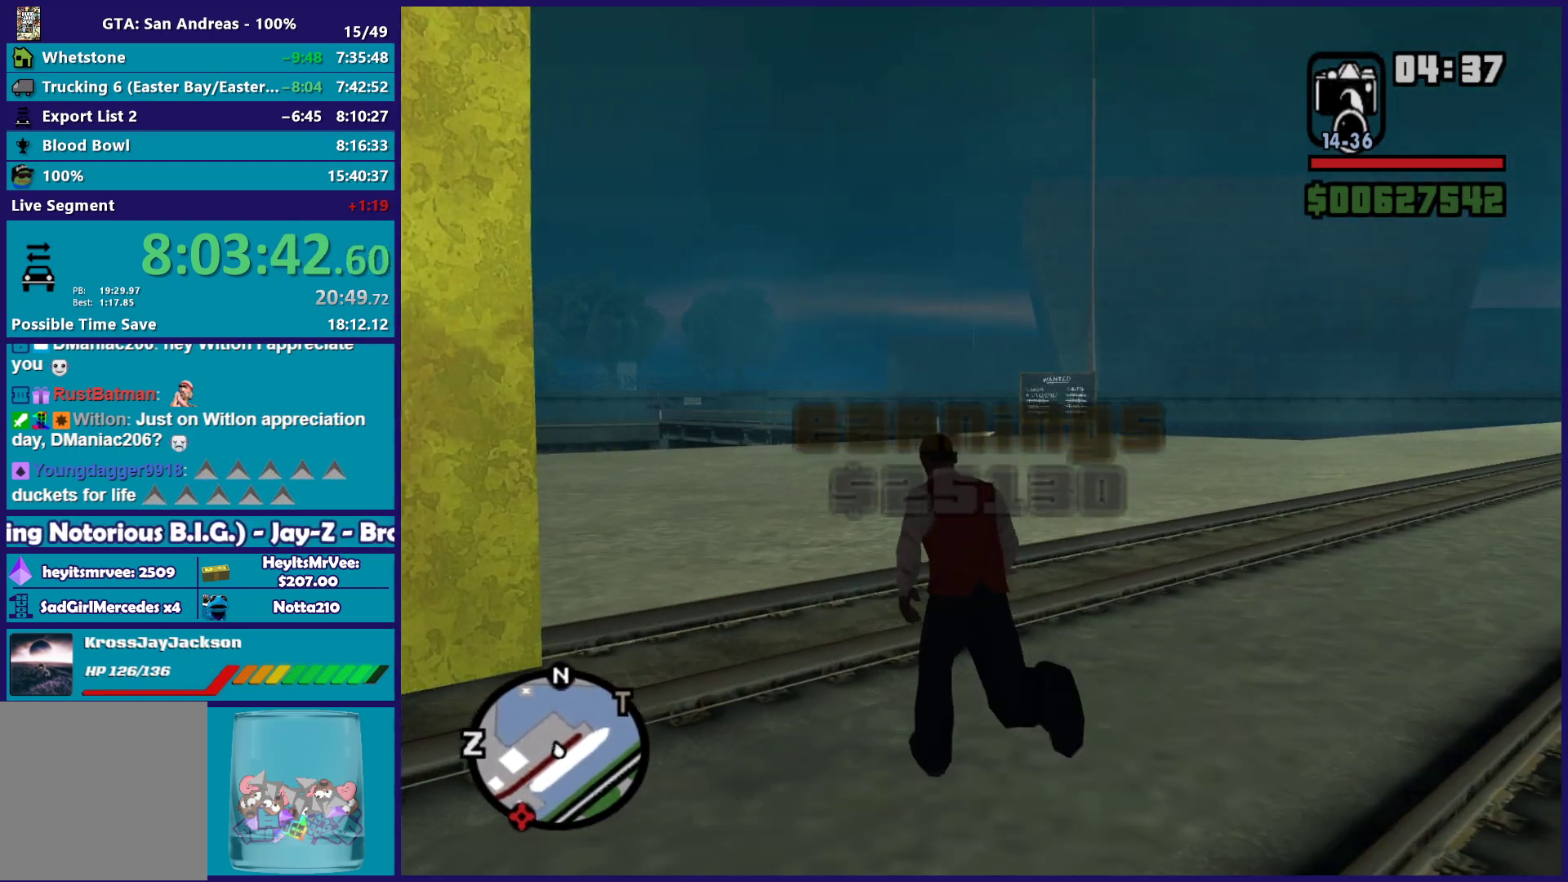
{"buttons": [], "left_stick": "up-left", "right_stick": "center", "events": [[17, "A", "down"], [117, "A", "up"], [217, "A", "down"], [317, "A", "up"], [417, "A", "down"], [500, "A", "up"]]}
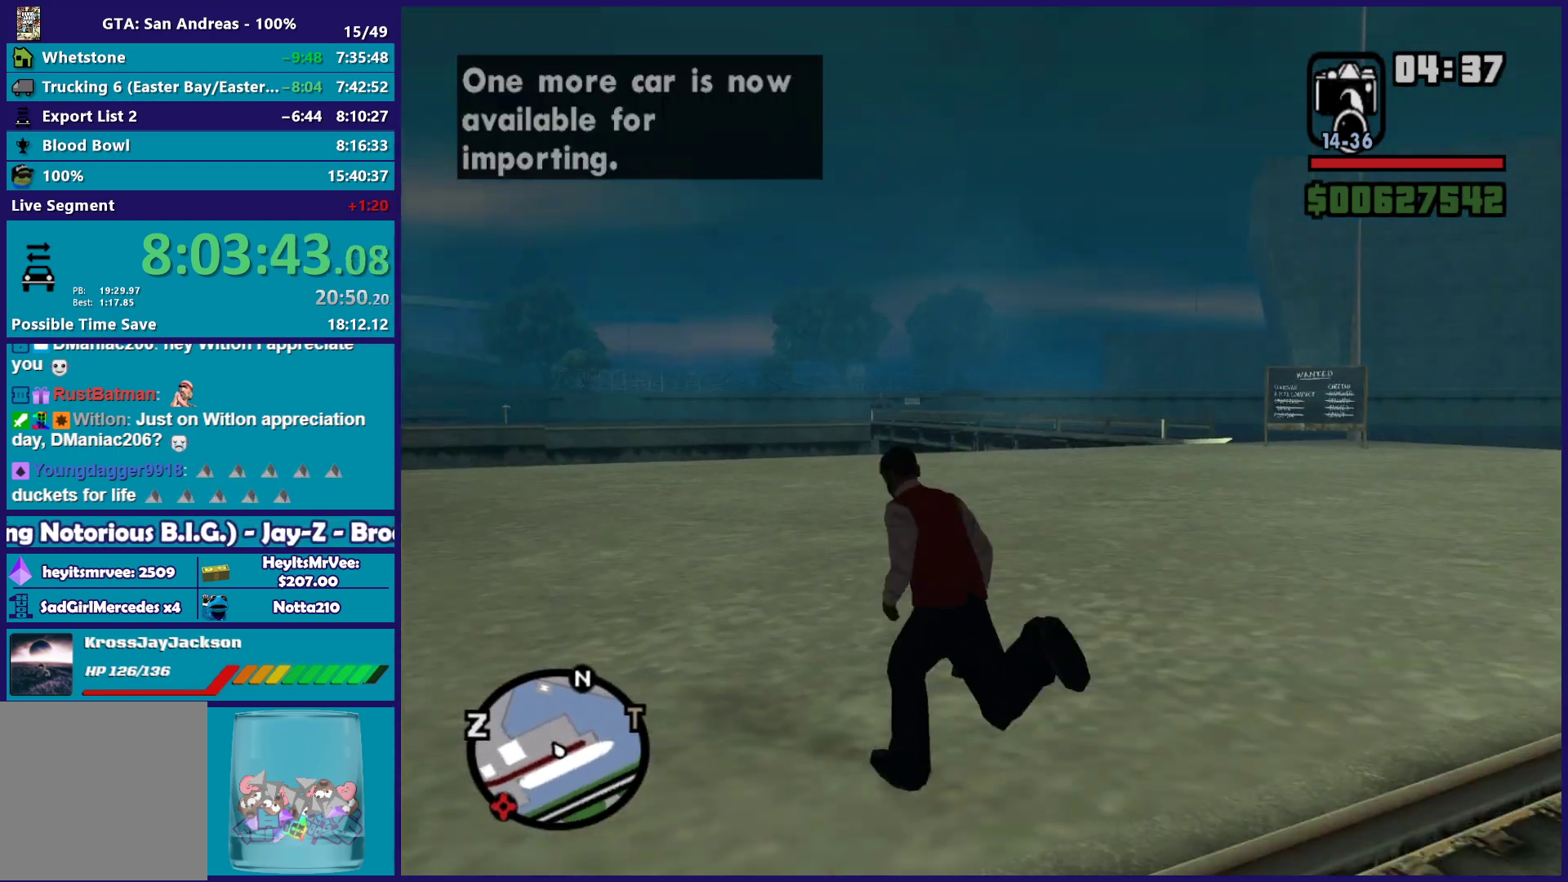
{"buttons": ["A"], "left_stick": "up-left", "right_stick": "center", "events": [[100, "A", "down"], [200, "A", "up"], [300, "A", "down"], [400, "A", "up"], [500, "A", "down"]]}
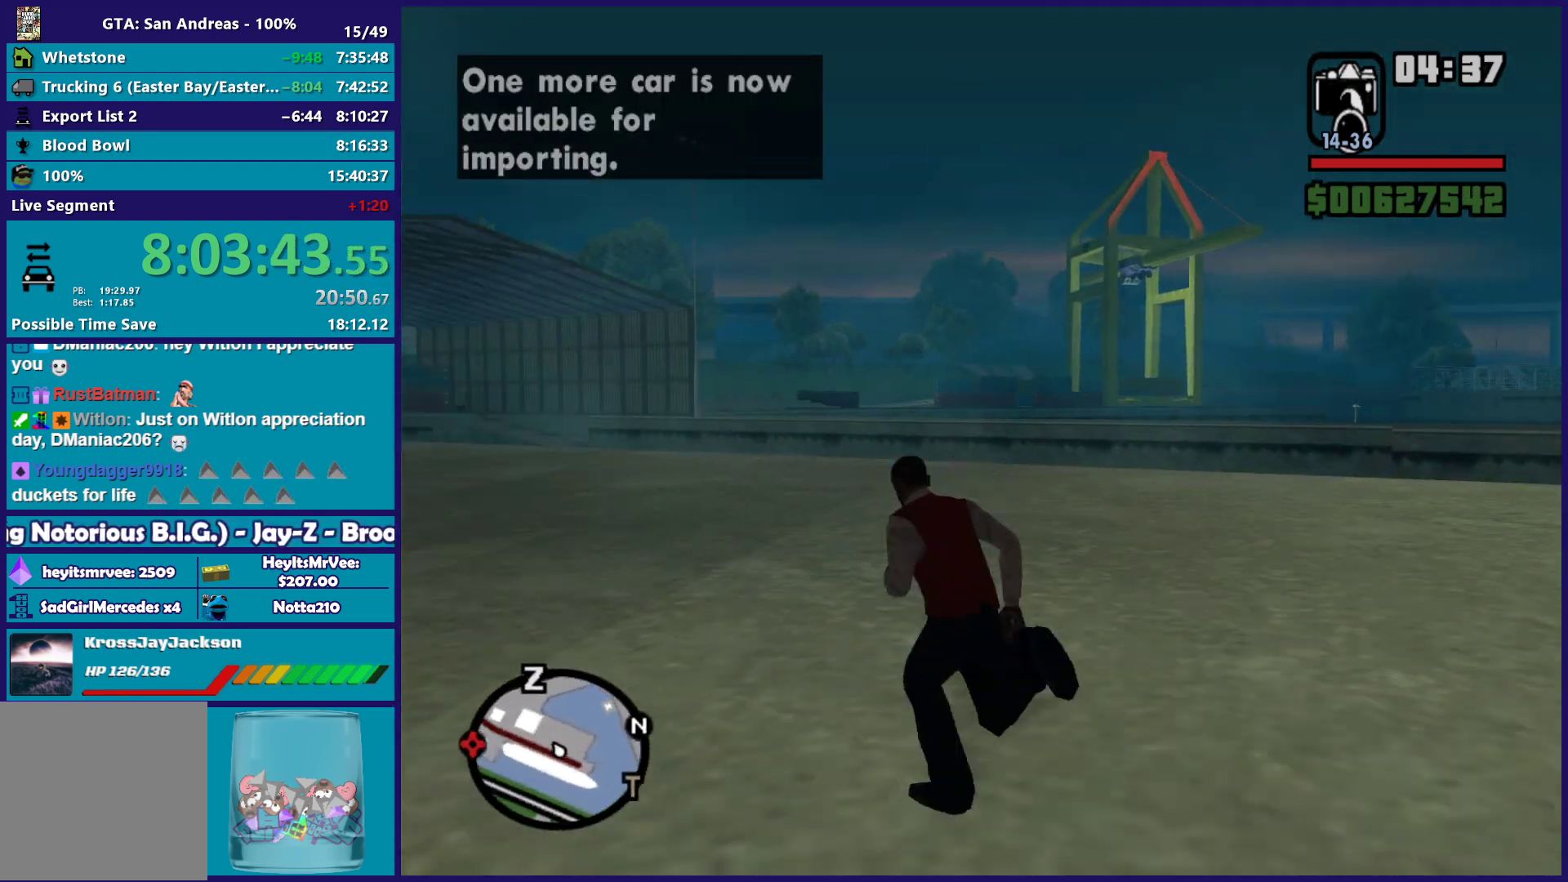
{"buttons": [], "left_stick": "up", "right_stick": "center", "events": [[100, "A", "up"], [200, "A", "down"], [300, "A", "up"], [400, "A", "down"], [450, "left_stick", "up"], [500, "A", "up"]]}
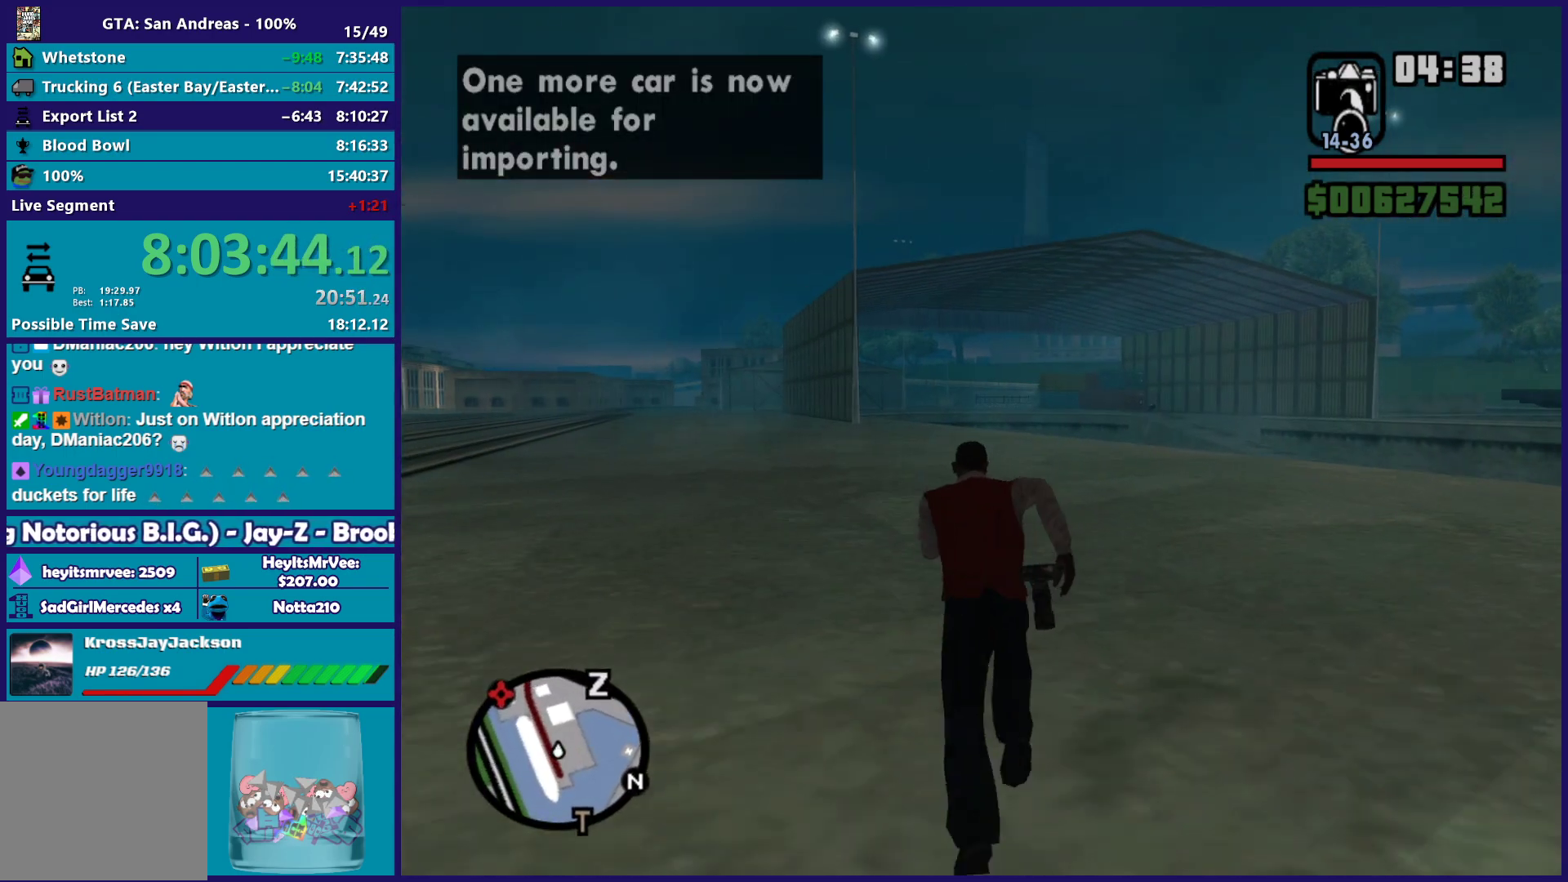
{"buttons": ["A"], "left_stick": "up", "right_stick": "center", "events": [[100, "A", "down"], [200, "A", "up"], [300, "A", "down"], [417, "A", "up"], [483, "A", "down"]]}
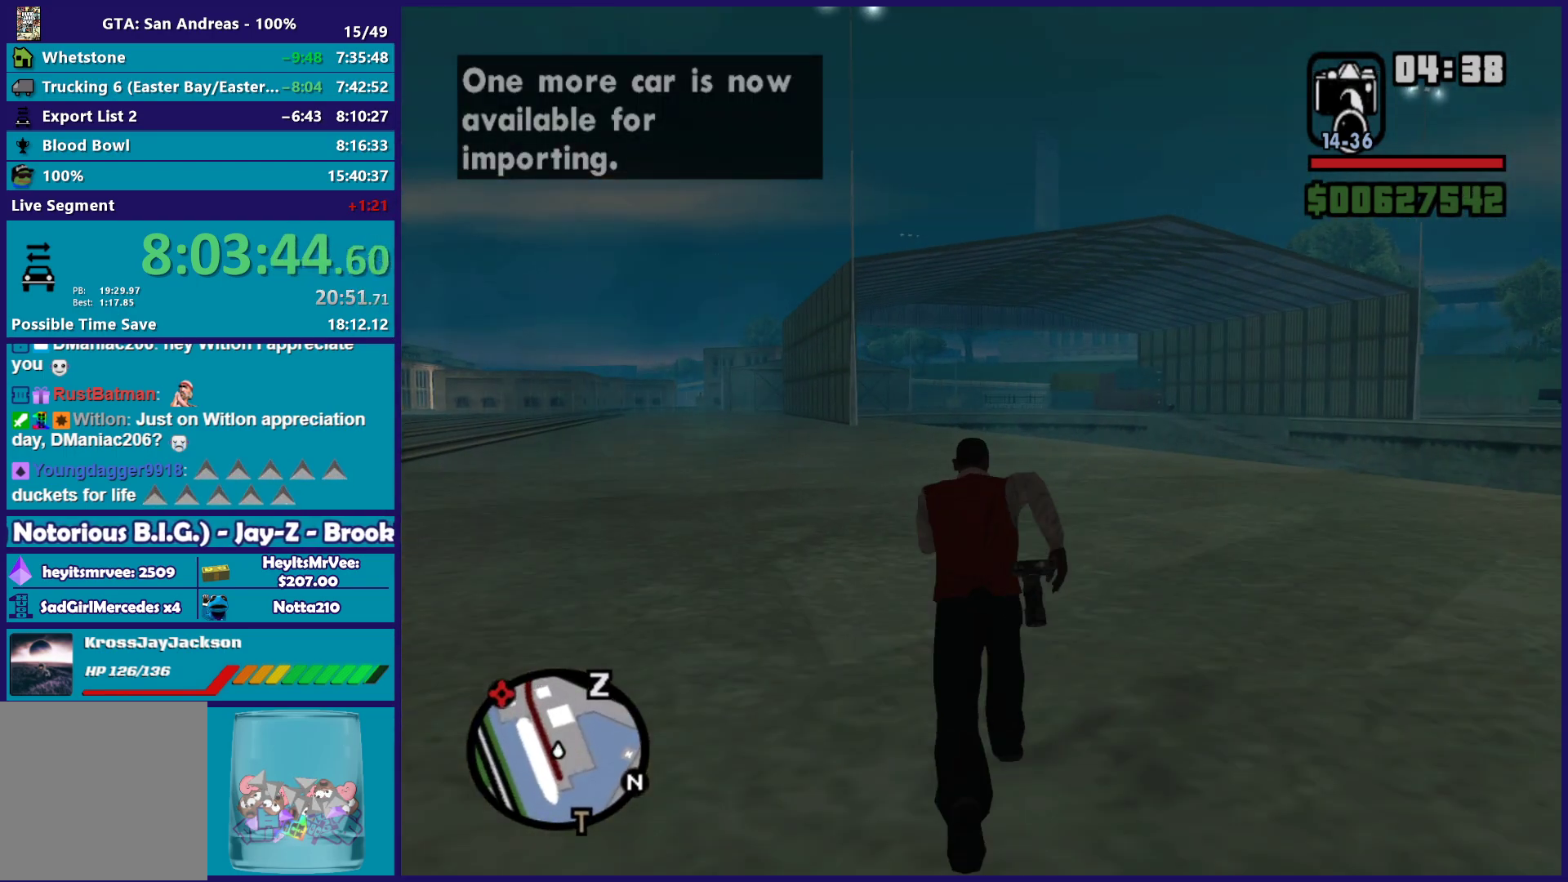
{"buttons": [], "left_stick": "up", "right_stick": "center", "events": [[83, "A", "up"], [183, "A", "down"], [283, "A", "up"], [383, "A", "down"], [467, "A", "up"]]}
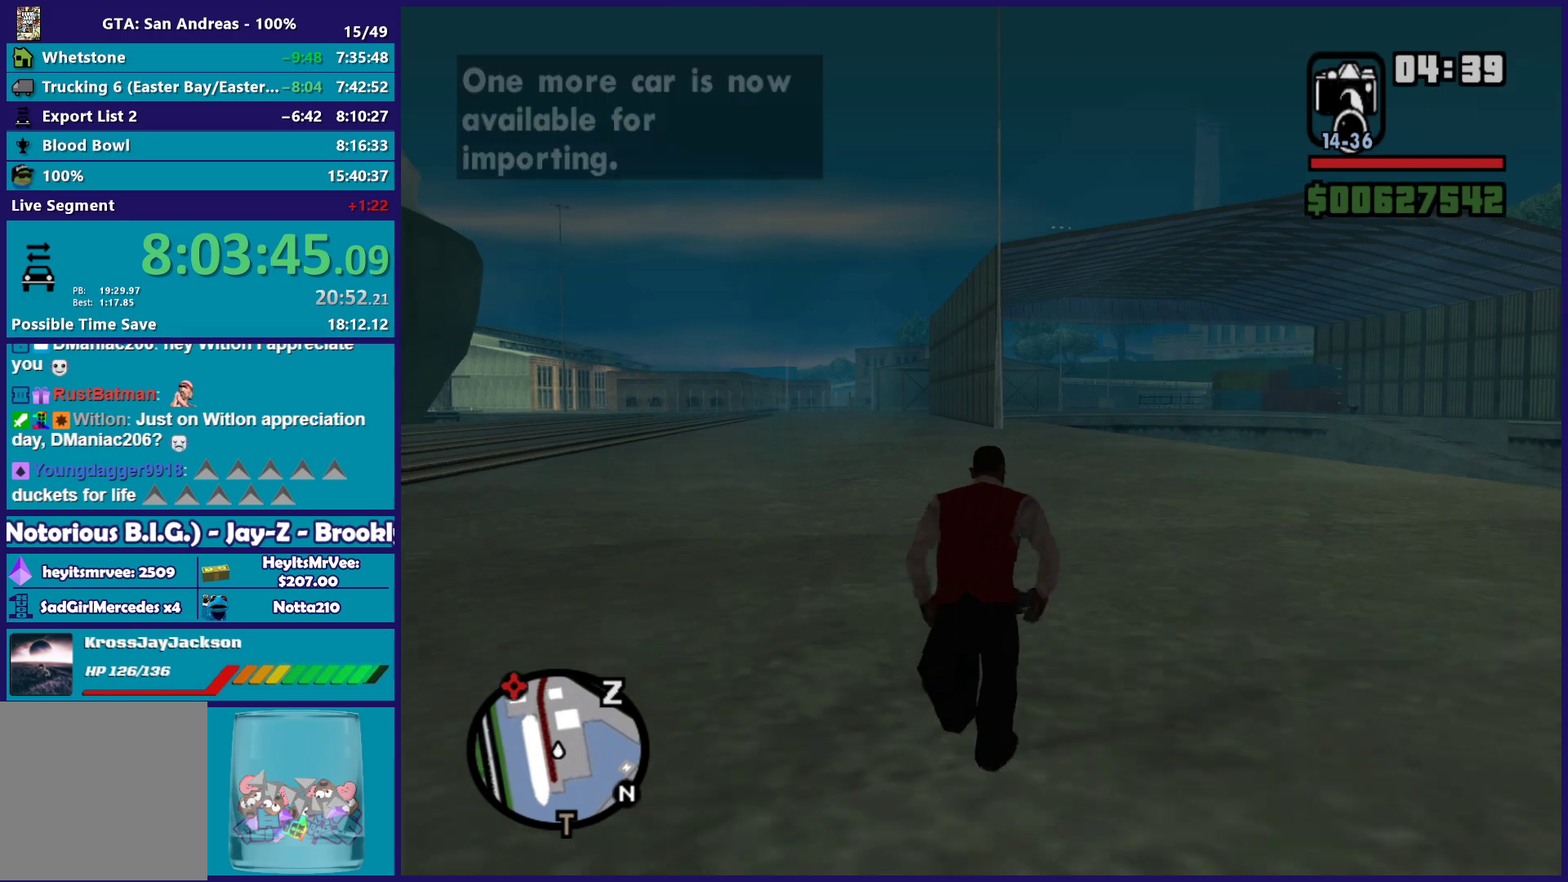
{"buttons": ["A"], "left_stick": "up", "right_stick": "center", "events": [[50, "A", "down"], [150, "A", "up"], [250, "A", "down"], [350, "A", "up"], [433, "A", "down"]]}
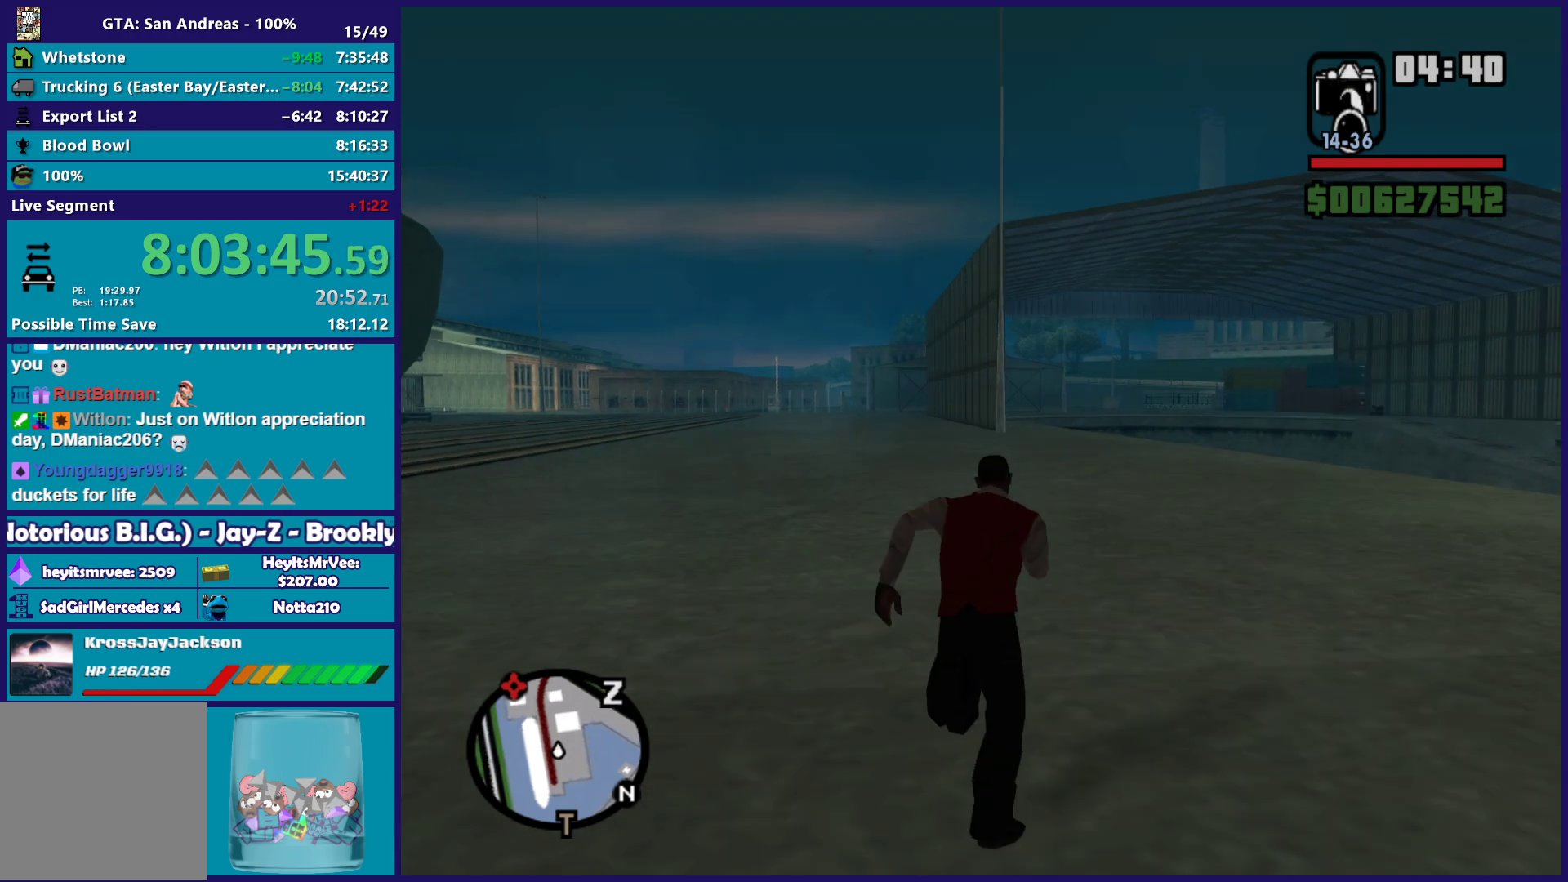
{"buttons": [], "left_stick": "up", "right_stick": "center", "events": [[50, "A", "up"], [133, "A", "down"], [250, "A", "up"], [333, "A", "down"], [433, "A", "up"]]}
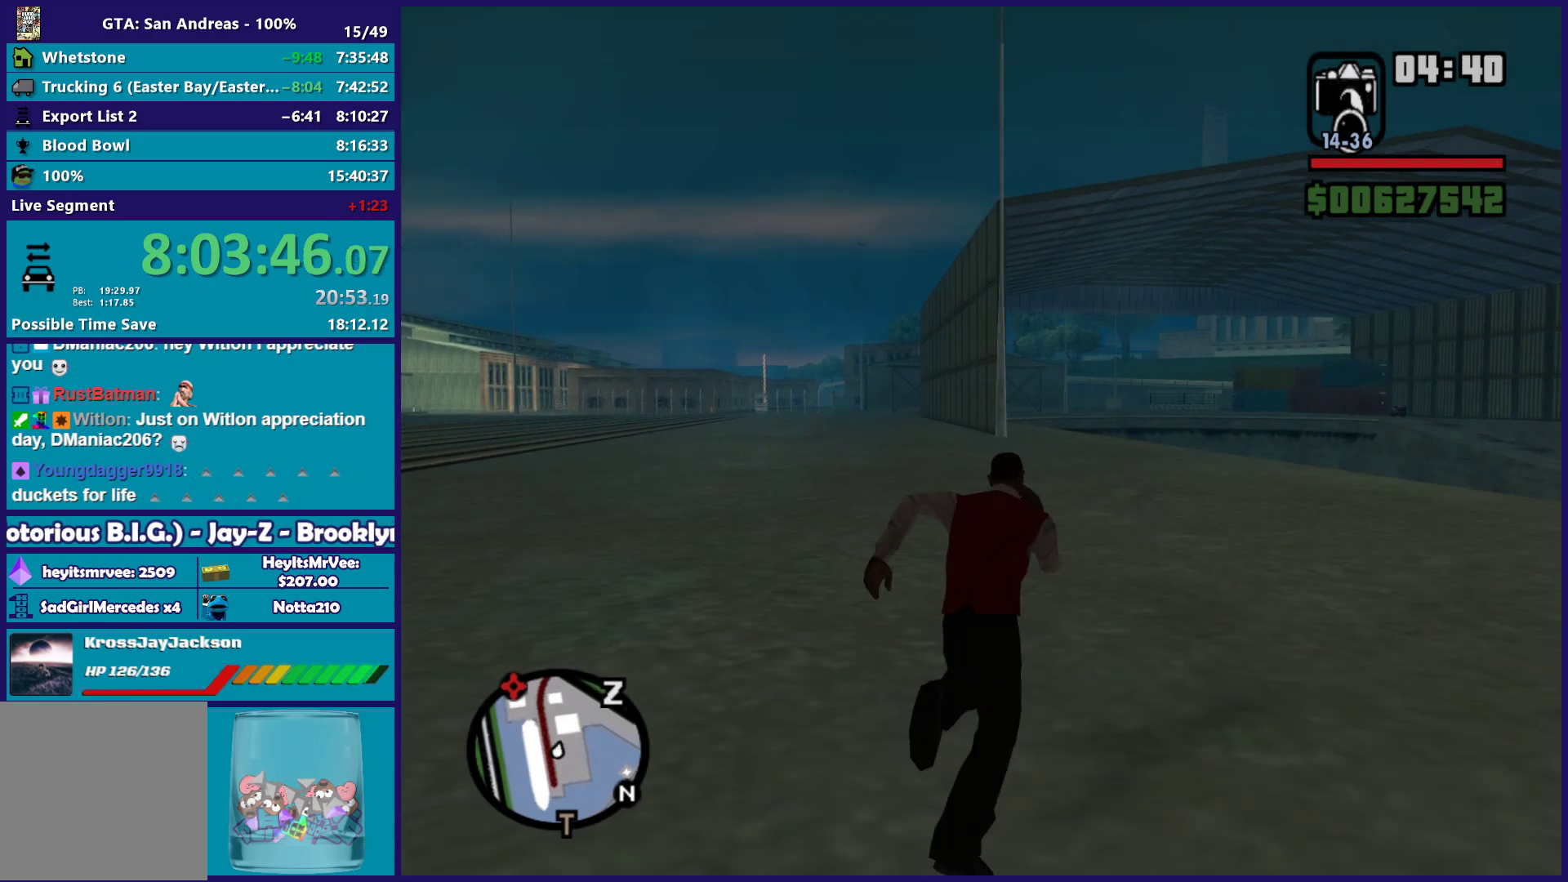
{"buttons": [], "left_stick": "up", "right_stick": "center", "events": [[17, "A", "down"], [133, "A", "up"], [217, "A", "down"], [317, "A", "up"], [400, "A", "down"], [500, "A", "up"]]}
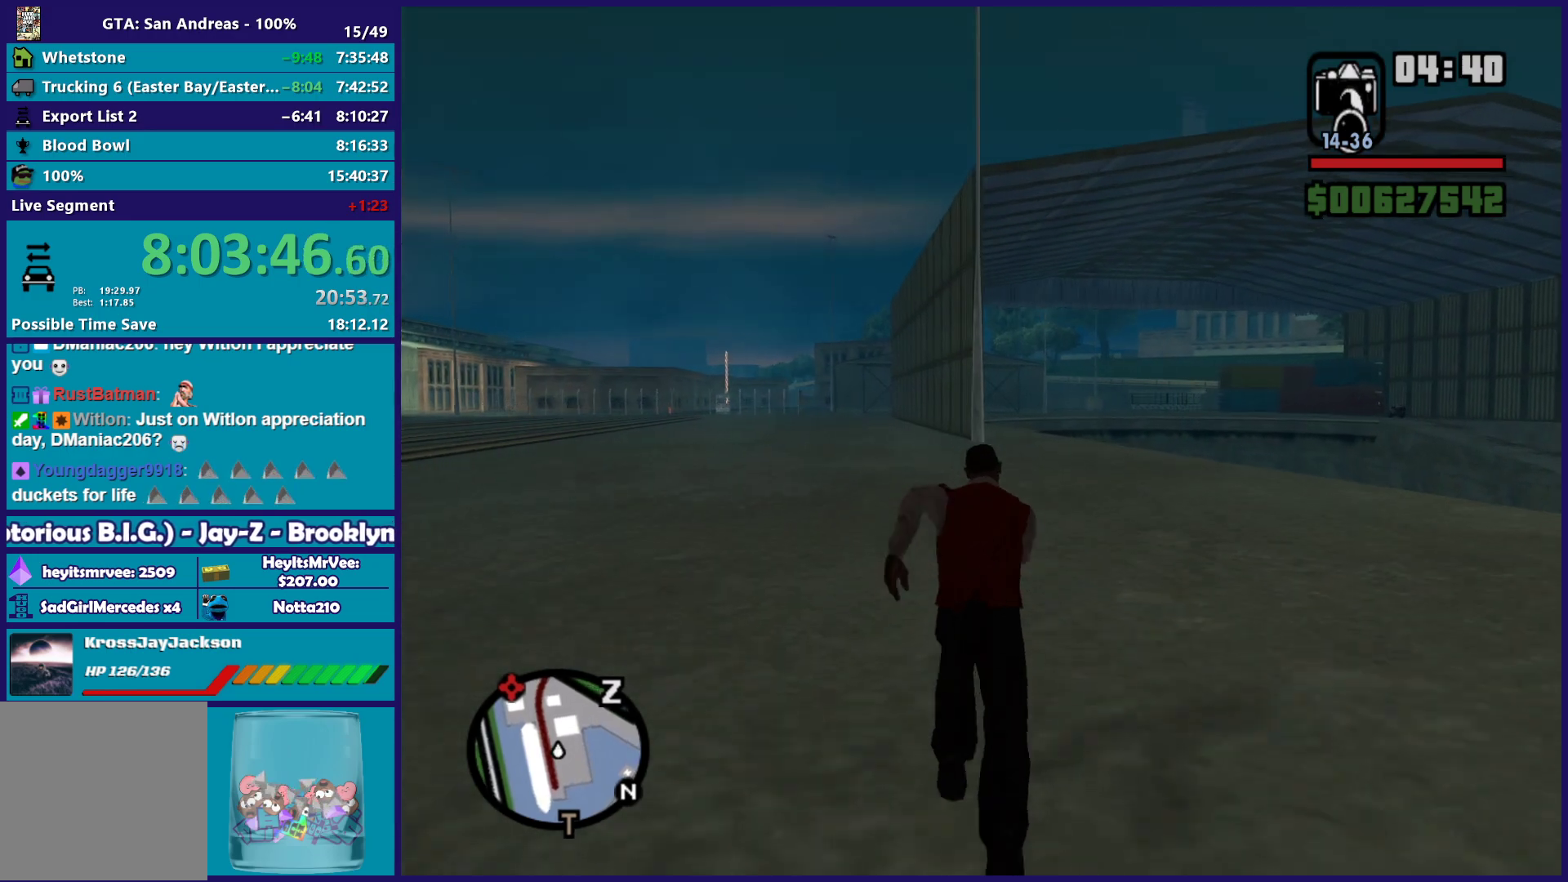
{"buttons": ["A"], "left_stick": "up", "right_stick": "center", "events": [[100, "A", "down"], [183, "A", "up"], [300, "A", "down"], [383, "A", "up"], [500, "A", "down"]]}
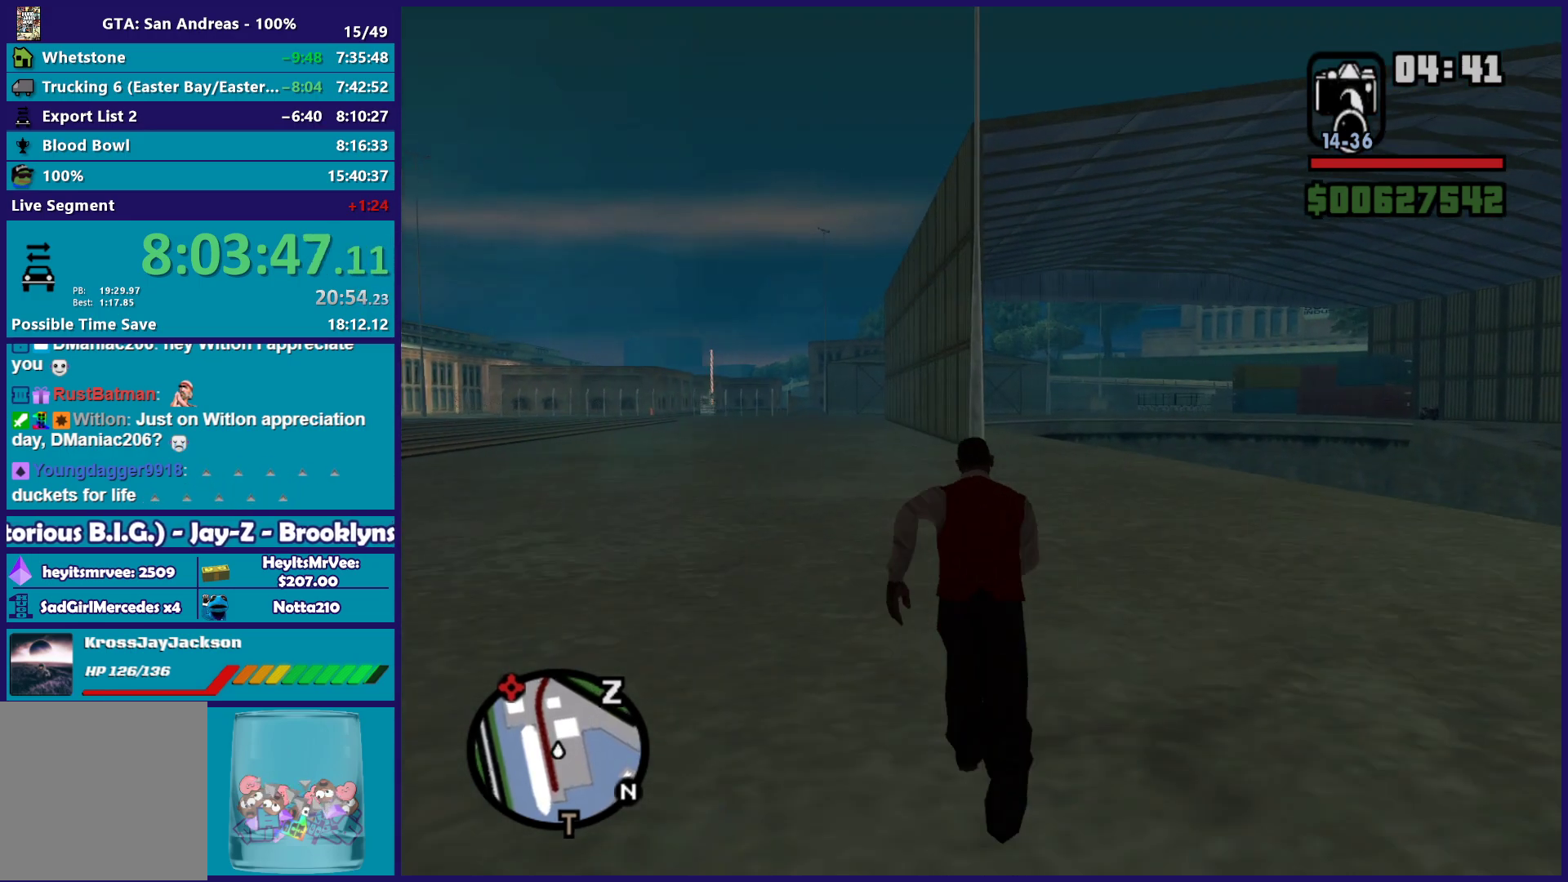
{"buttons": [], "left_stick": "up", "right_stick": "center", "events": [[100, "A", "up"], [200, "A", "down"], [283, "A", "up"], [400, "A", "down"], [500, "A", "up"]]}
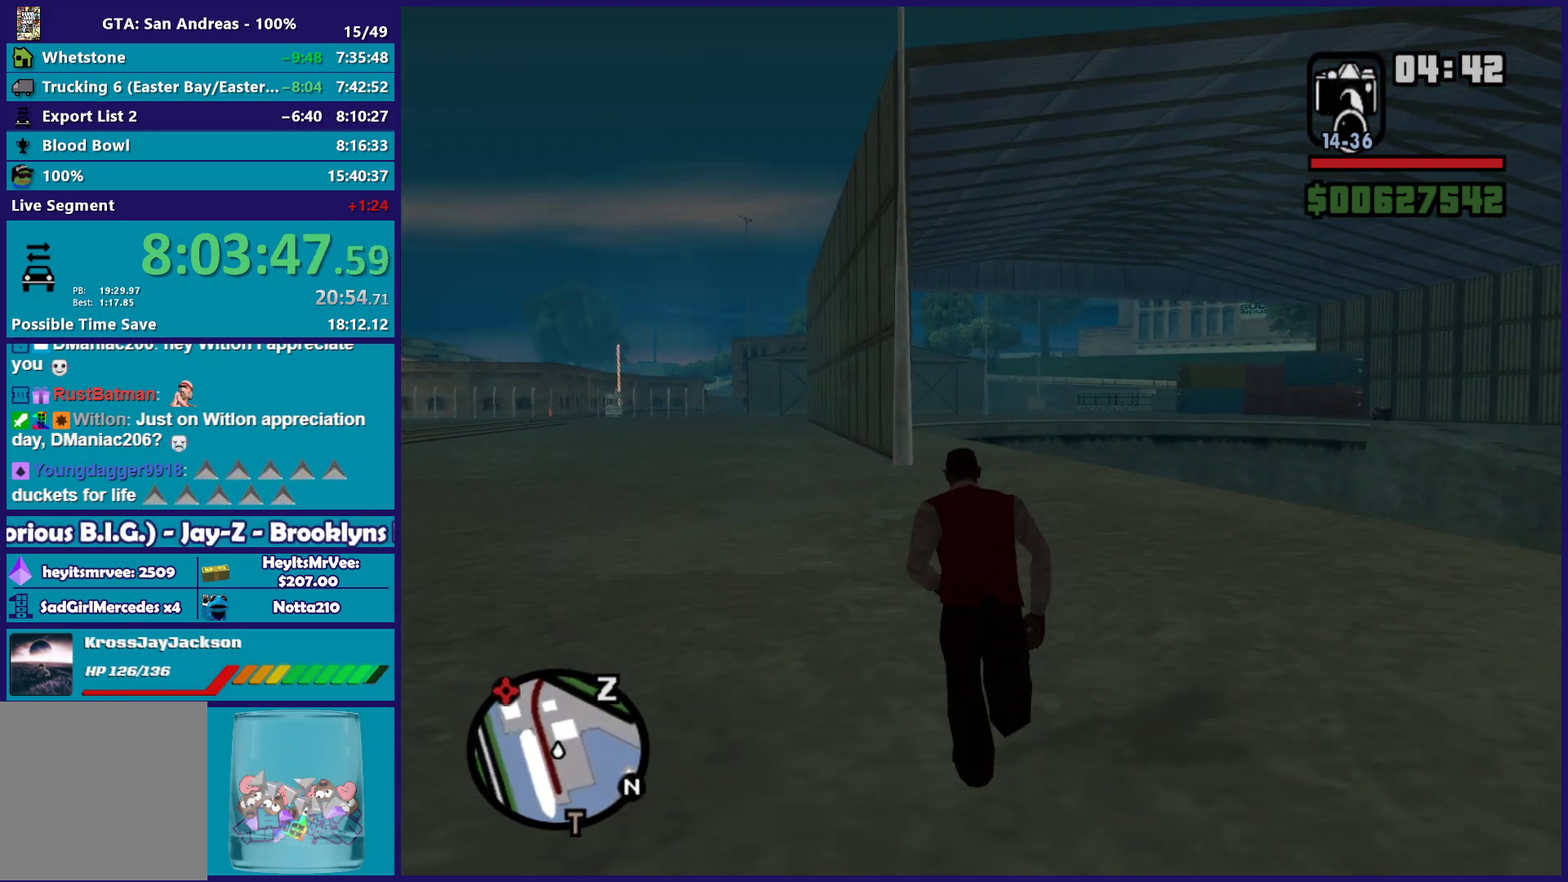
{"buttons": [], "left_stick": "up", "right_stick": "center", "events": [[117, "A", "down"], [217, "A", "up"], [300, "A", "down"], [400, "A", "up"]]}